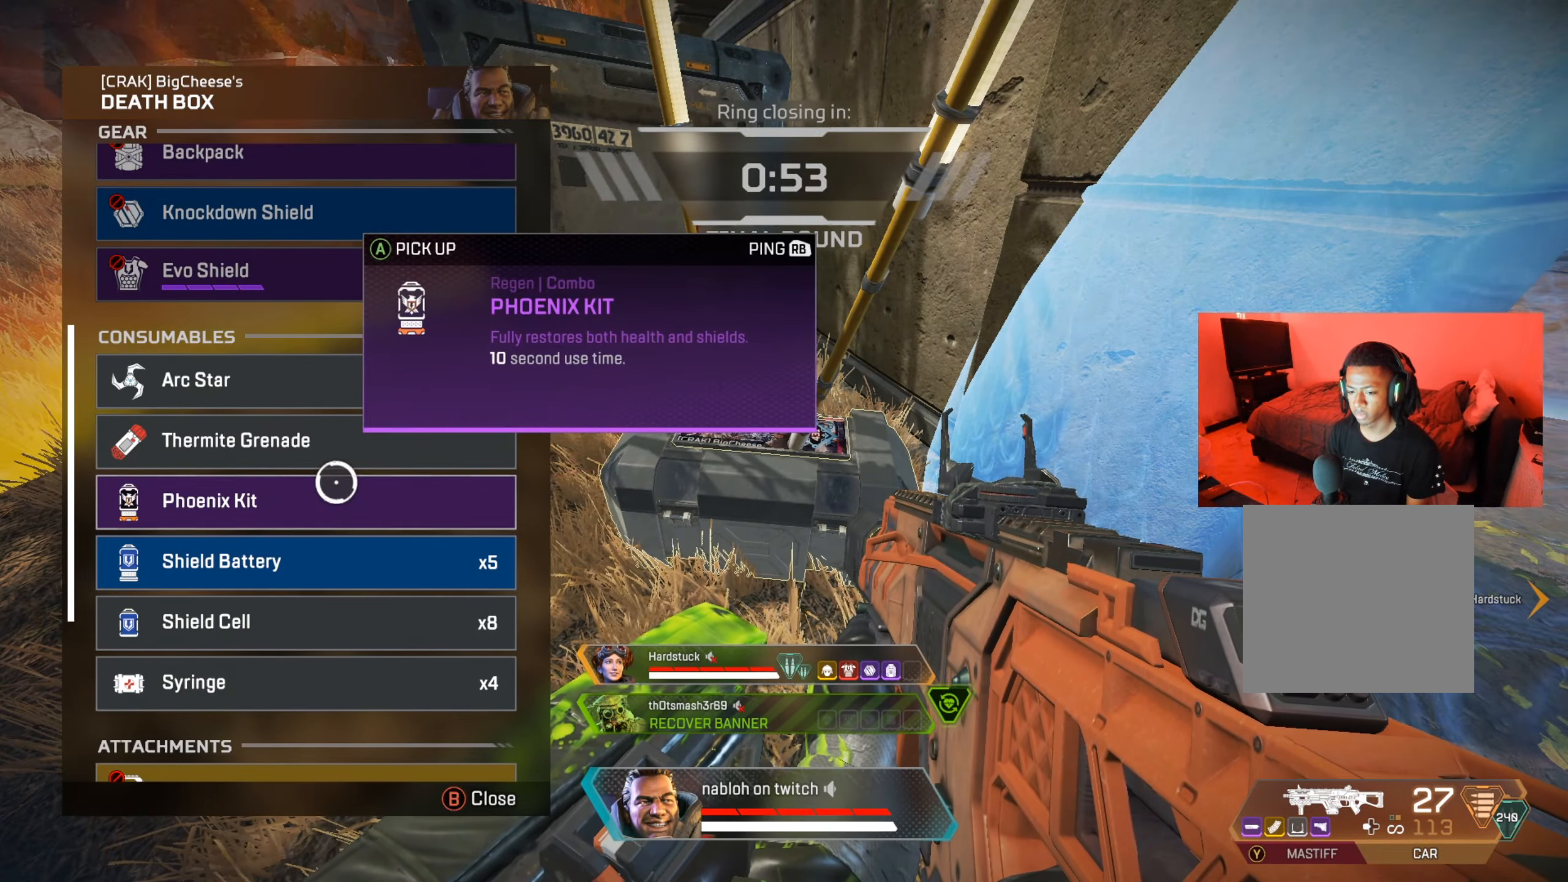
Gameplay with a controller (Xbox layout); each line is a JSON object with the inputs held at the frame after it. "events" lists button and stick changes between this image and that frame as [ms after this image, input, new state], when the widget could be followed in between. Not read: L3 R3.
{"buttons": [], "left_stick": "center", "right_stick": "center", "events": [[133, "A", "down"], [250, "A", "up"], [300, "left_stick", "up"], [450, "left_stick", "center"]]}
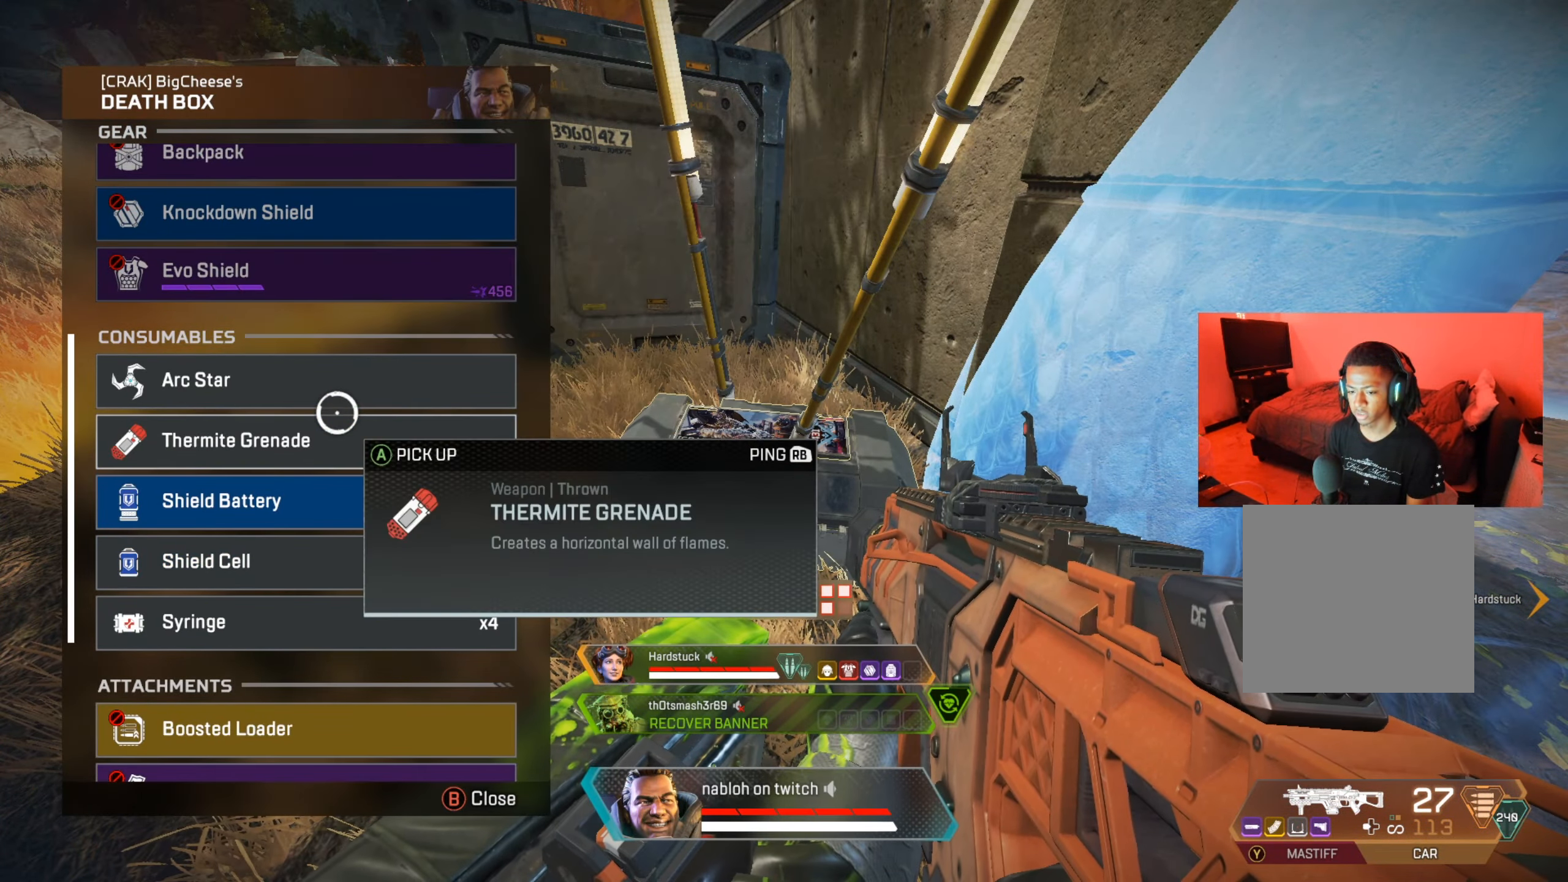
{"buttons": [], "left_stick": "center", "right_stick": "center", "events": [[67, "left_stick", "up"], [150, "A", "down"], [167, "left_stick", "center"], [267, "A", "up"], [367, "A", "down"], [467, "A", "up"]]}
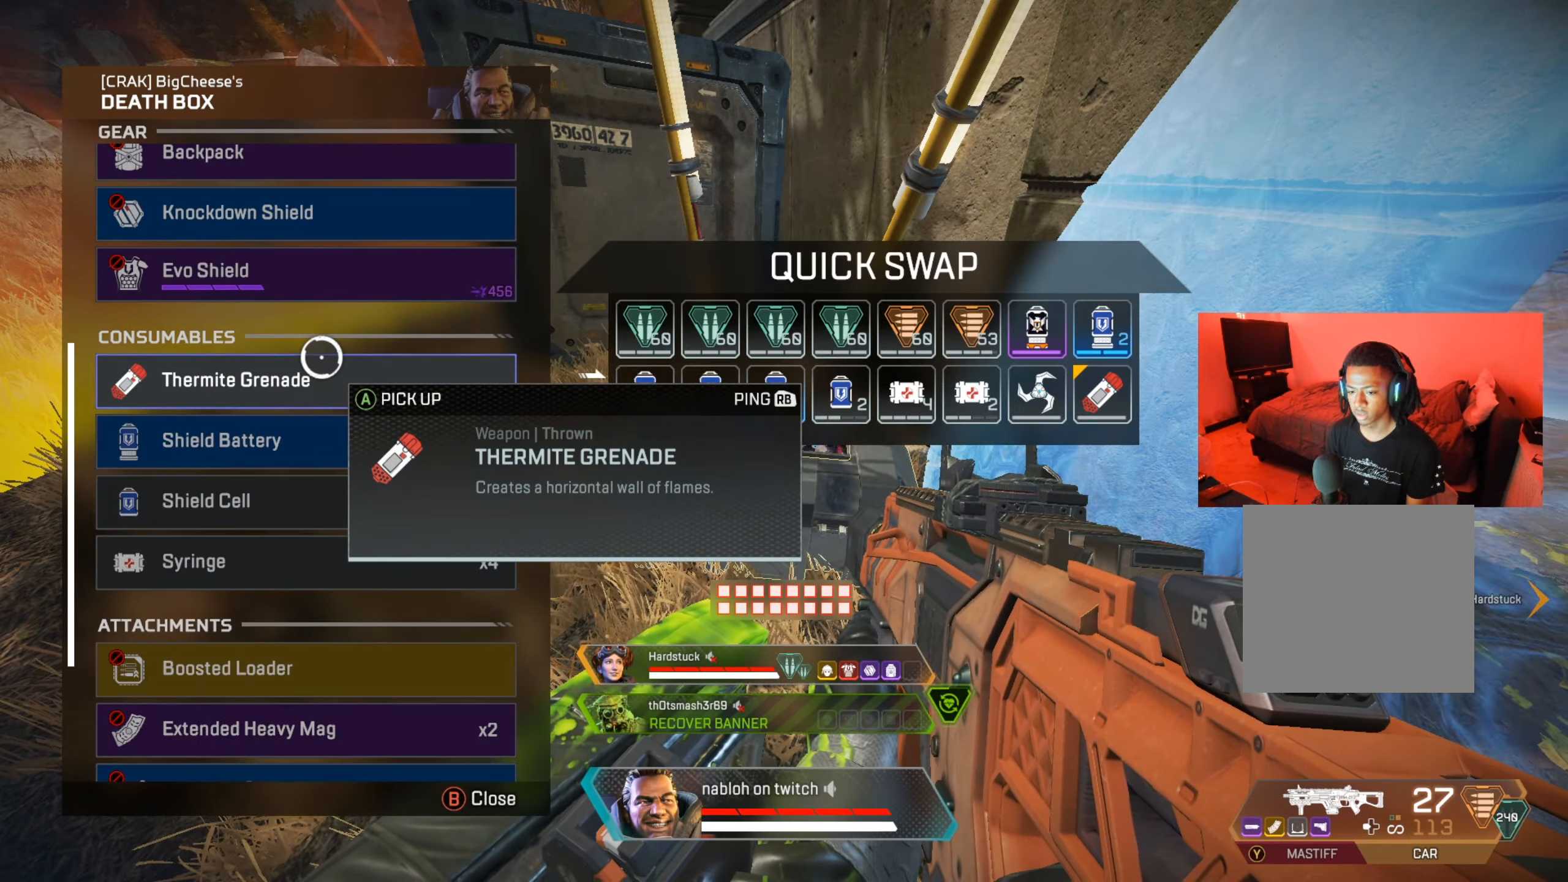
{"buttons": [], "left_stick": "right", "right_stick": "right", "events": [[200, "B", "down"], [267, "B", "up"], [300, "left_stick", "down-right"], [399, "right_stick", "right"], [449, "left_stick", "right"]]}
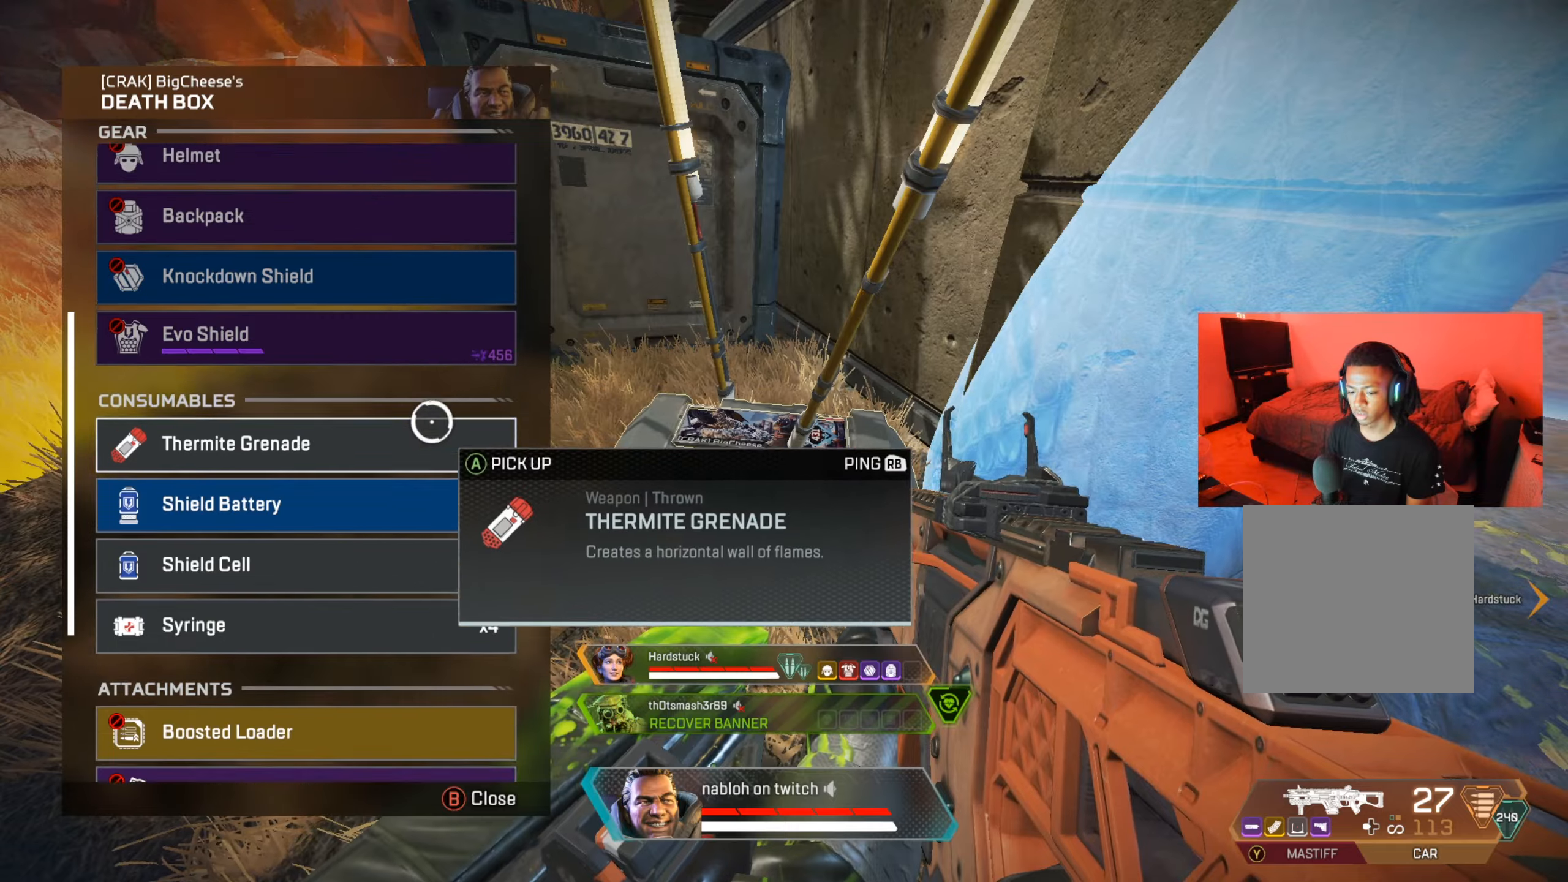
{"buttons": [], "left_stick": "up-right", "right_stick": "up-right", "events": [[66, "right_stick", "center"], [100, "B", "down"], [133, "left_stick", "down-right"], [166, "B", "up"], [300, "right_stick", "right"], [317, "left_stick", "up-right"], [417, "right_stick", "up-right"]]}
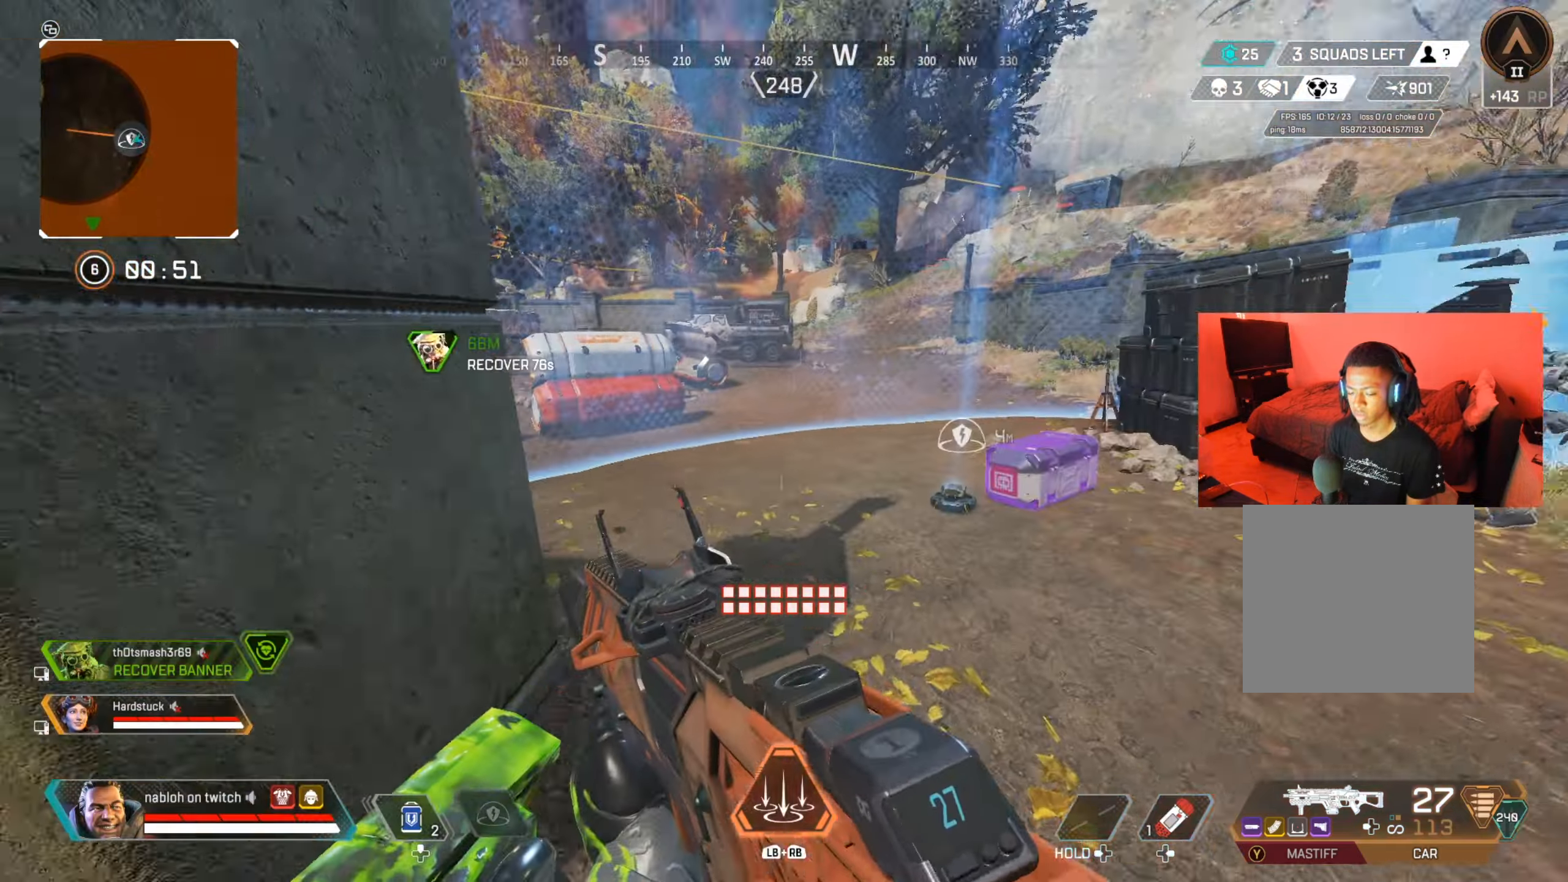
{"buttons": [], "left_stick": "down-left", "right_stick": "right", "events": [[50, "right_stick", "center"], [133, "X", "down"], [200, "X", "up"], [234, "left_stick", "down-right"], [384, "right_stick", "right"], [400, "left_stick", "down-left"]]}
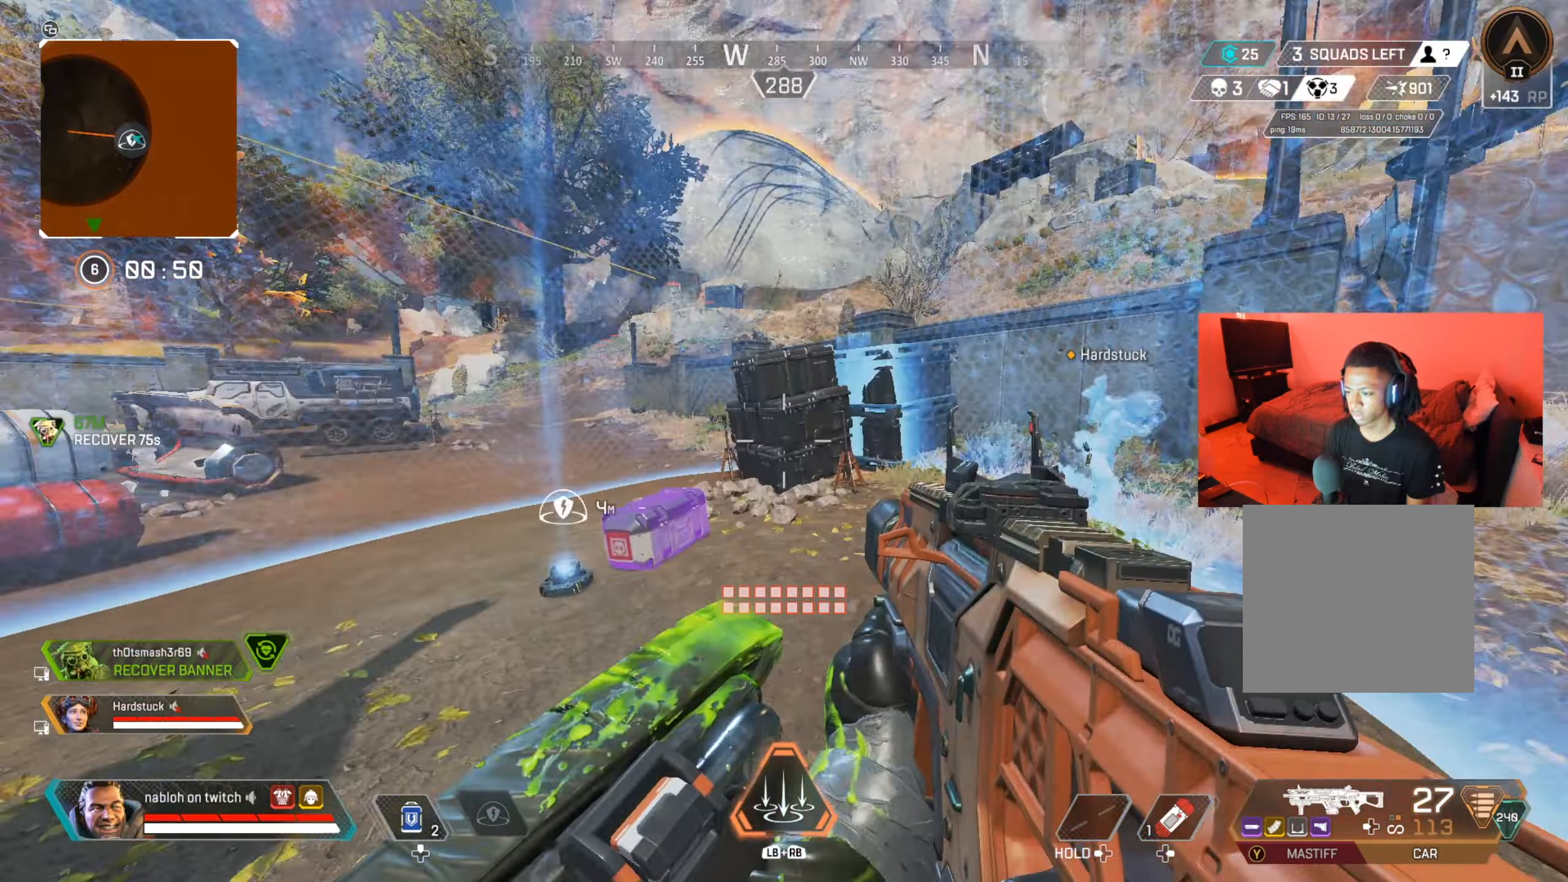
{"buttons": [], "left_stick": "right", "right_stick": "center", "events": [[50, "right_stick", "center"], [200, "left_stick", "down"], [250, "right_stick", "right"], [300, "right_stick", "center"], [317, "left_stick", "center"], [467, "left_stick", "right"]]}
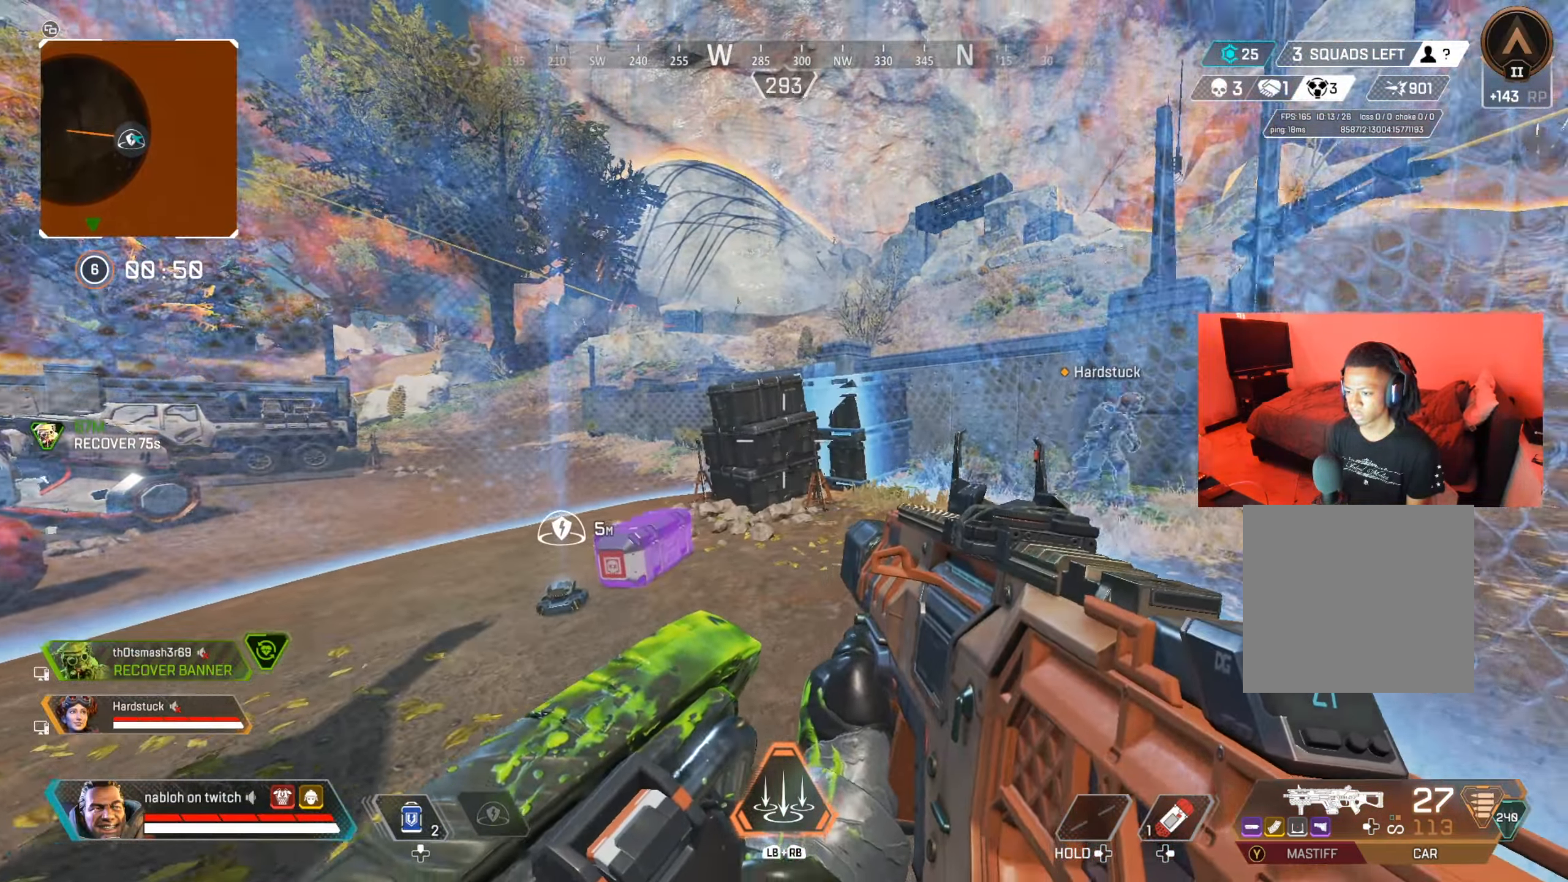
{"buttons": [], "left_stick": "up", "right_stick": "center", "events": [[50, "left_stick", "down-right"], [133, "right_stick", "left"], [217, "left_stick", "down-left"], [217, "right_stick", "center"], [350, "left_stick", "up"]]}
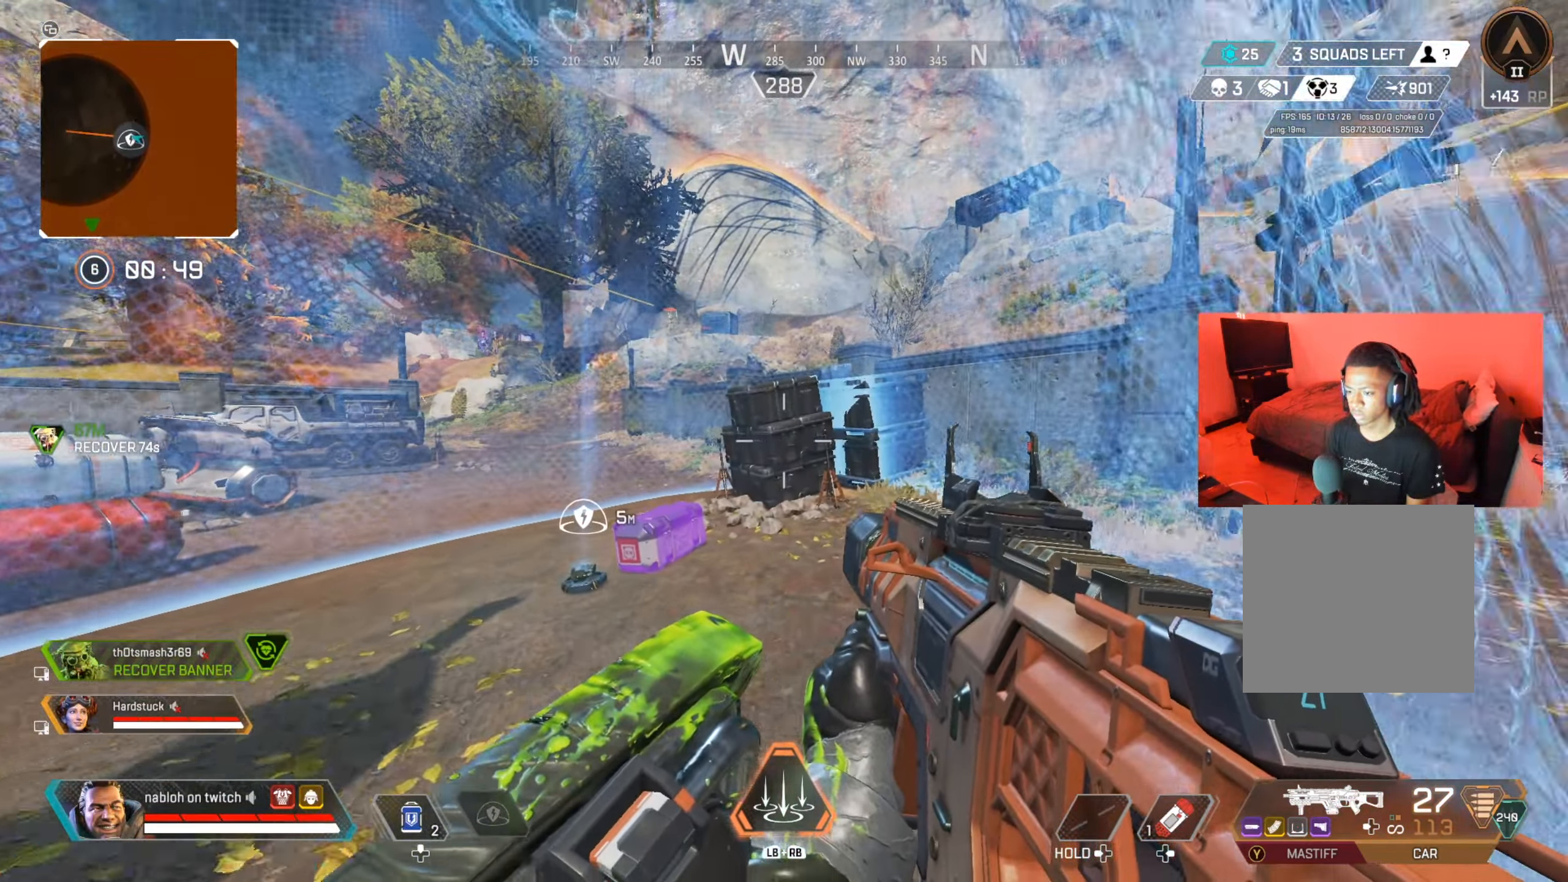
{"buttons": [], "left_stick": "up-right", "right_stick": "center", "events": [[116, "left_stick", "right"], [216, "left_stick", "down-right"], [433, "left_stick", "up-right"]]}
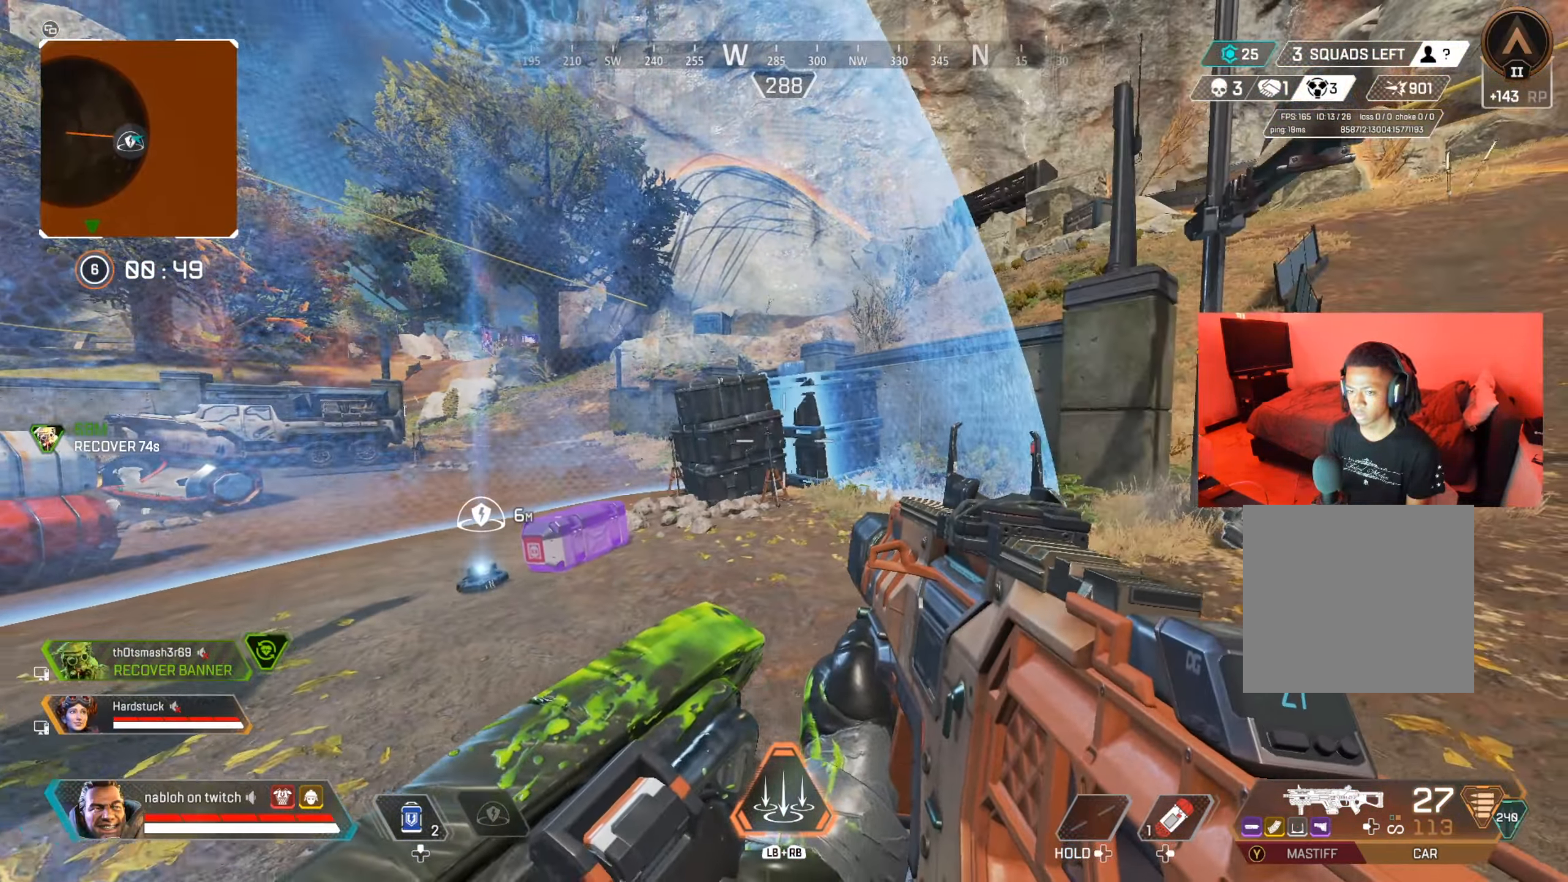
{"buttons": [], "left_stick": "up-right", "right_stick": "center", "events": [[217, "left_stick", "up"], [250, "right_stick", "right"], [350, "left_stick", "up-right"], [350, "right_stick", "center"]]}
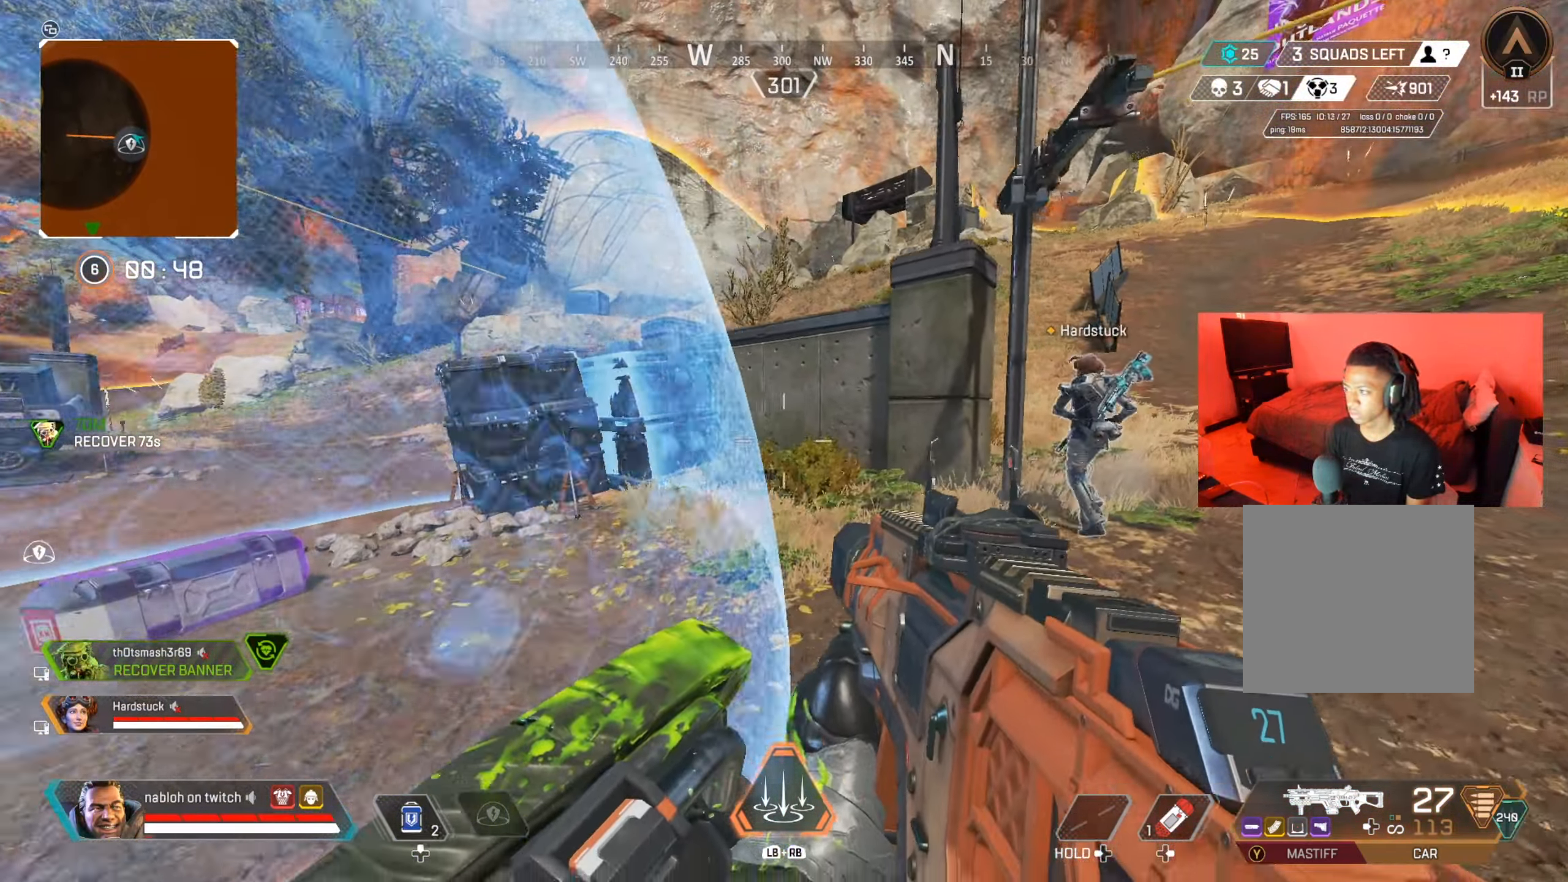
{"buttons": [], "left_stick": "up-right", "right_stick": "center", "events": [[83, "X", "down"], [133, "X", "up"], [333, "right_stick", "right"], [433, "right_stick", "center"]]}
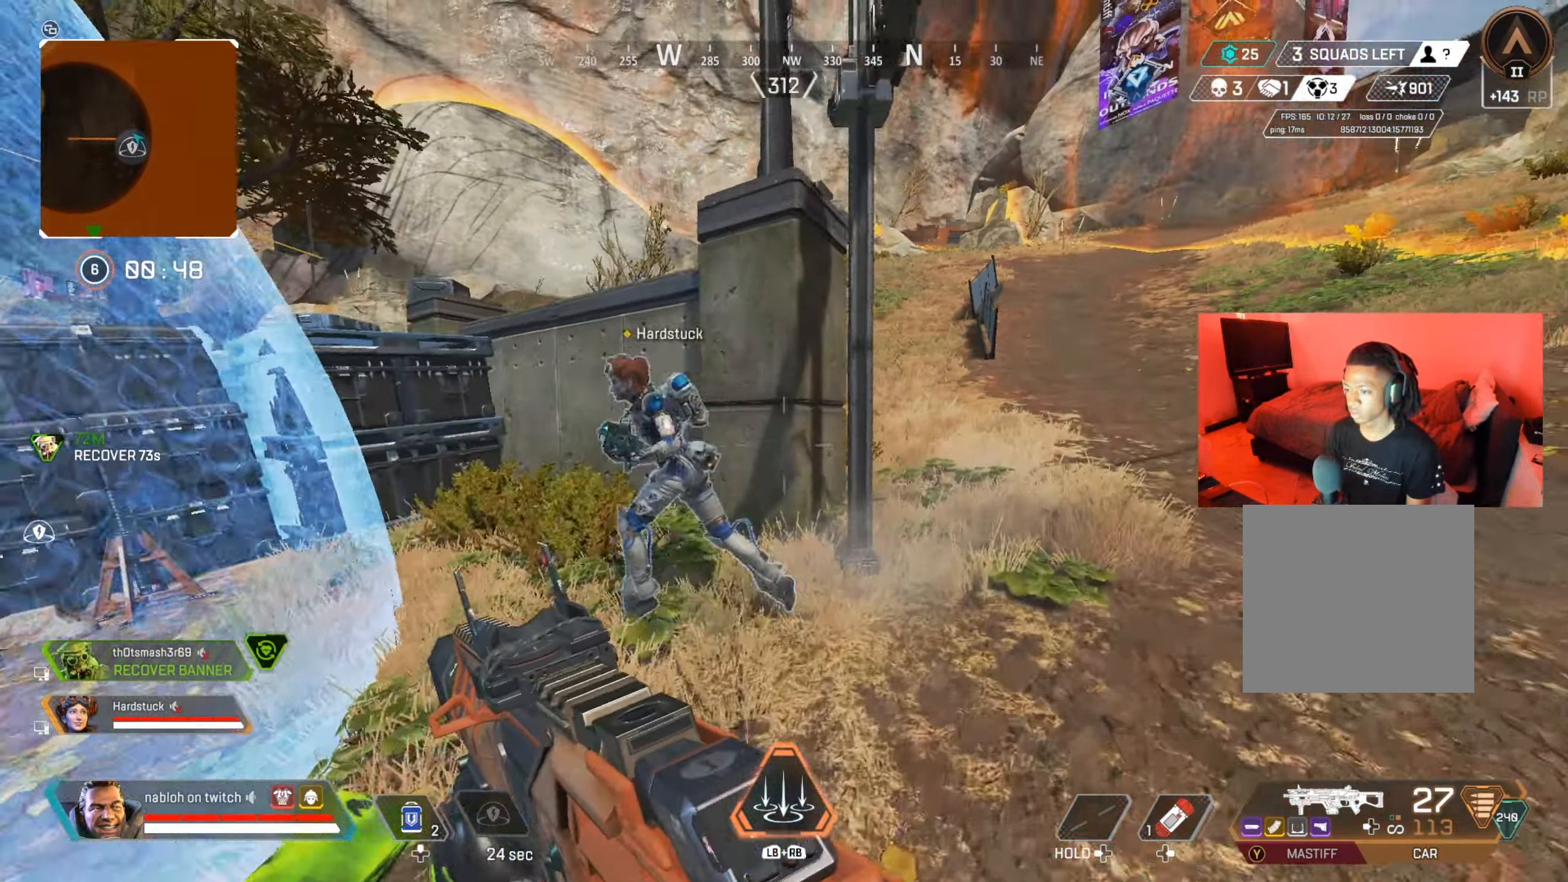
{"buttons": [], "left_stick": "left", "right_stick": "center", "events": [[117, "Y", "down"], [200, "Y", "up"], [367, "right_stick", "left"], [450, "left_stick", "left"], [484, "right_stick", "center"]]}
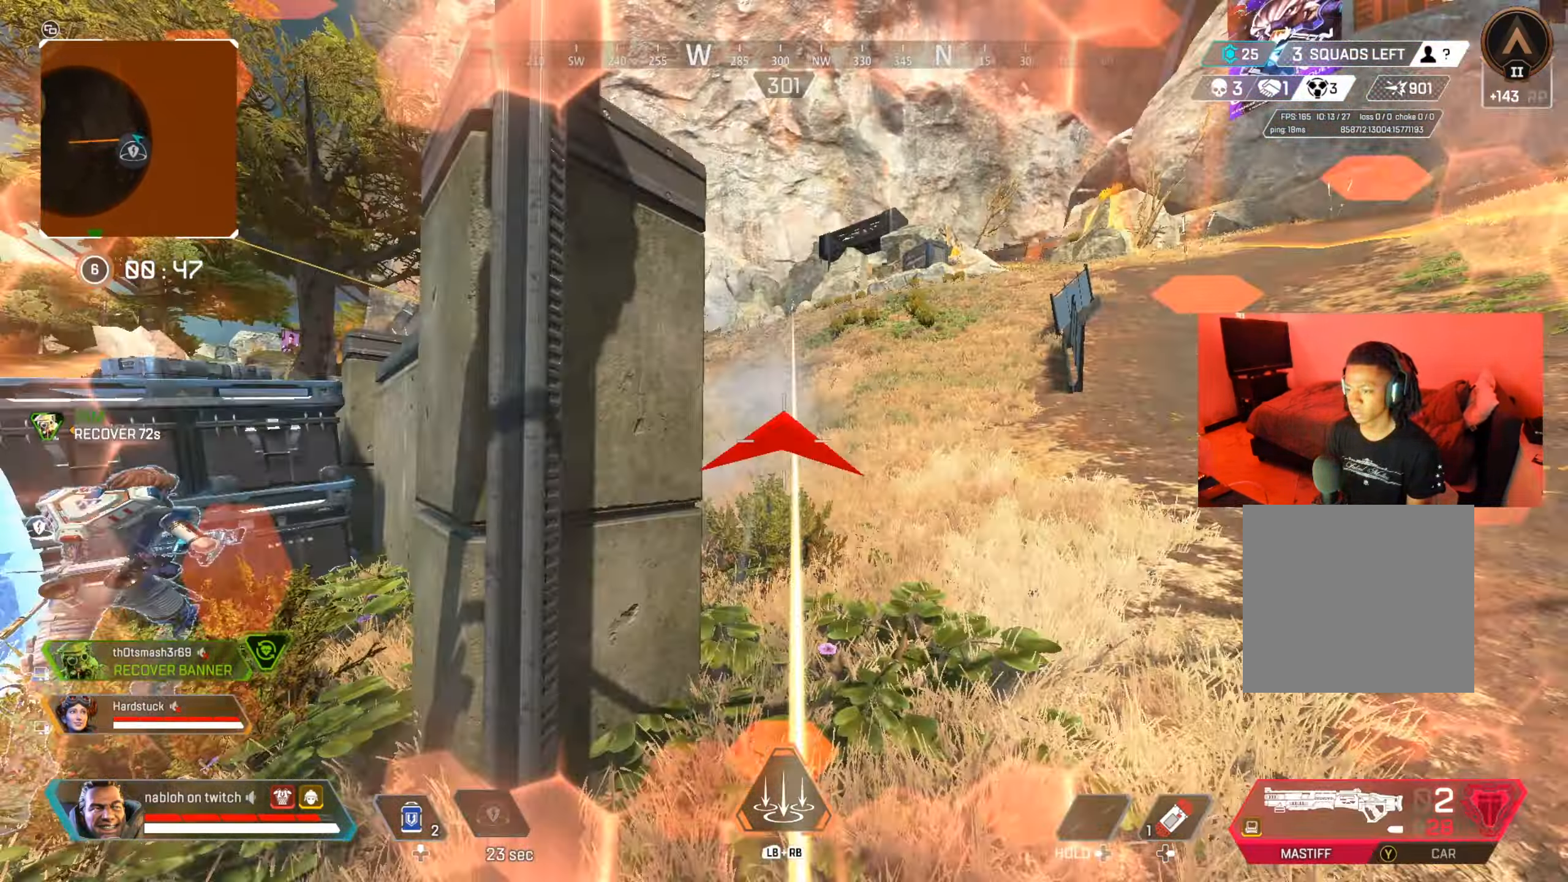
{"buttons": [], "left_stick": "up", "right_stick": "center", "events": [[83, "right_stick", "left"], [250, "left_stick", "up-left"], [250, "right_stick", "center"], [400, "left_stick", "up"], [417, "Y", "down"], [500, "Y", "up"]]}
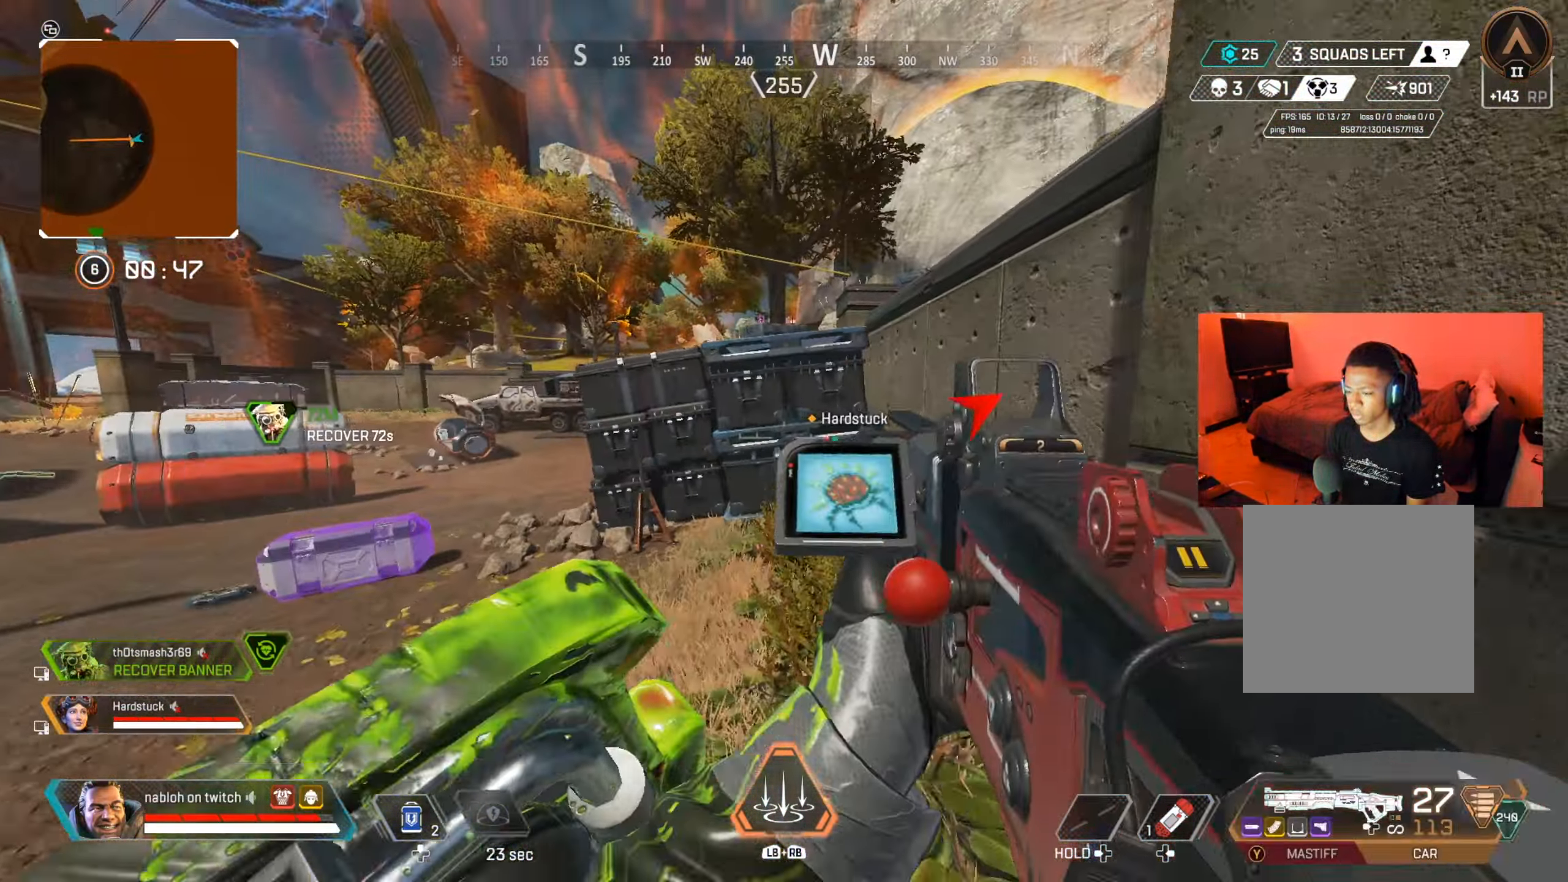
{"buttons": [], "left_stick": "center", "right_stick": "center", "events": [[83, "left_stick", "up-right"], [217, "right_stick", "right"], [267, "right_stick", "center"], [317, "right_stick", "left"], [484, "left_stick", "center"], [484, "right_stick", "center"]]}
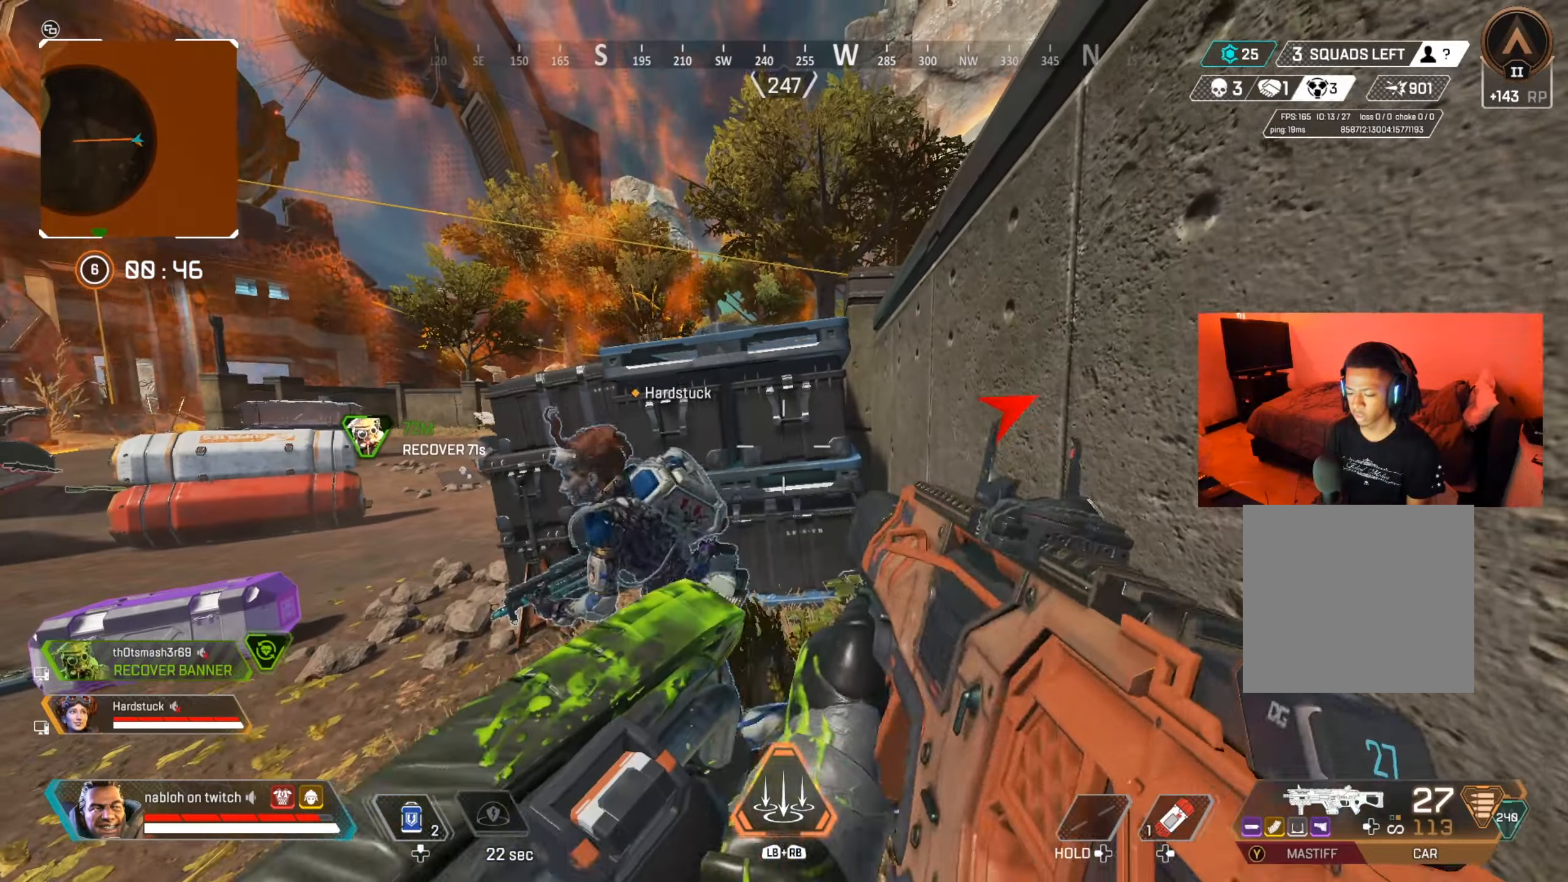
{"buttons": [], "left_stick": "down-right", "right_stick": "center", "events": [[67, "DPAD_UP", "down"], [167, "DPAD_UP", "up"], [267, "right_stick", "right"], [317, "left_stick", "up"], [367, "right_stick", "center"], [484, "left_stick", "down-right"]]}
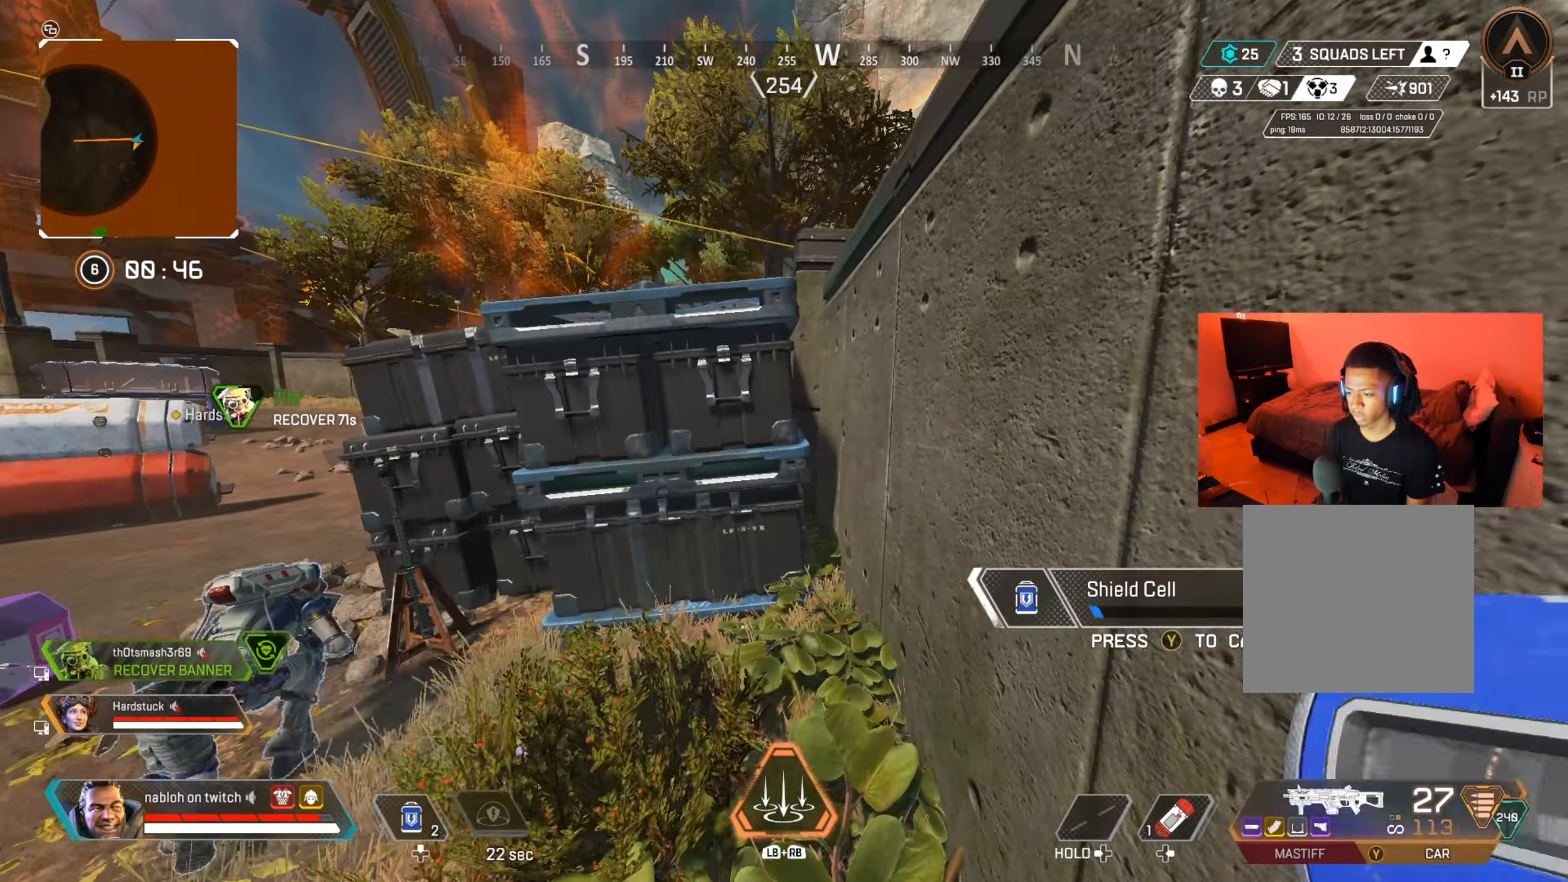
{"buttons": [], "left_stick": "down-left", "right_stick": "center", "events": [[34, "left_stick", "down"], [67, "right_stick", "left"], [150, "left_stick", "left"], [184, "right_stick", "center"], [234, "B", "down"], [234, "left_stick", "up"], [351, "left_stick", "right"], [367, "B", "up"], [434, "left_stick", "down-left"]]}
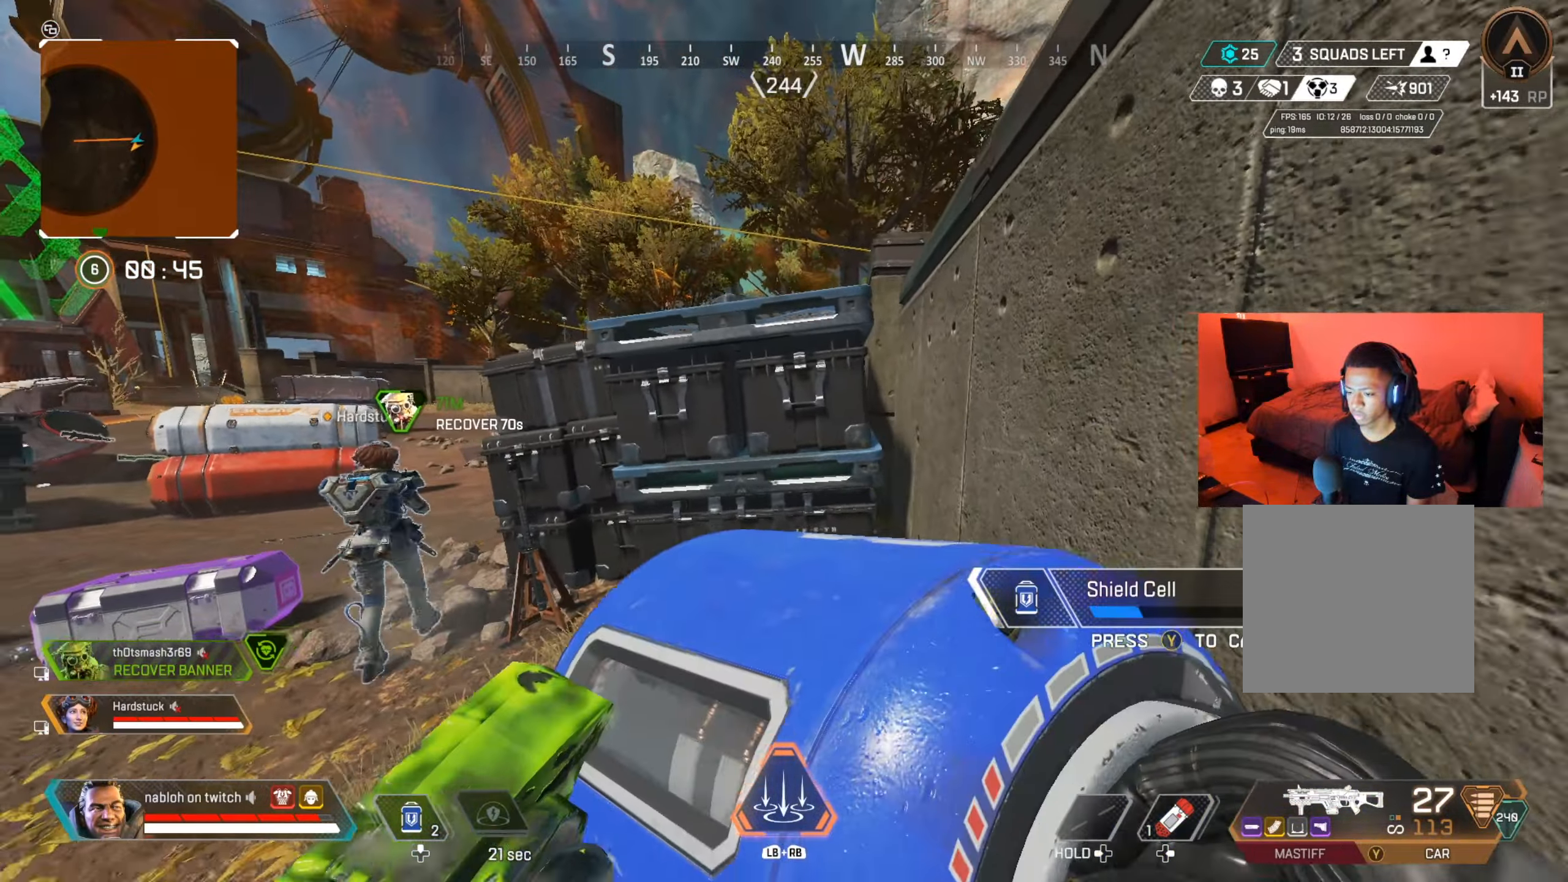
{"buttons": [], "left_stick": "down-left", "right_stick": "center", "events": [[16, "right_stick", "left"], [83, "left_stick", "up-left"], [133, "right_stick", "center"], [283, "B", "down"], [283, "right_stick", "left"], [317, "left_stick", "up-right"], [367, "B", "up"], [417, "right_stick", "center"], [450, "left_stick", "down-left"]]}
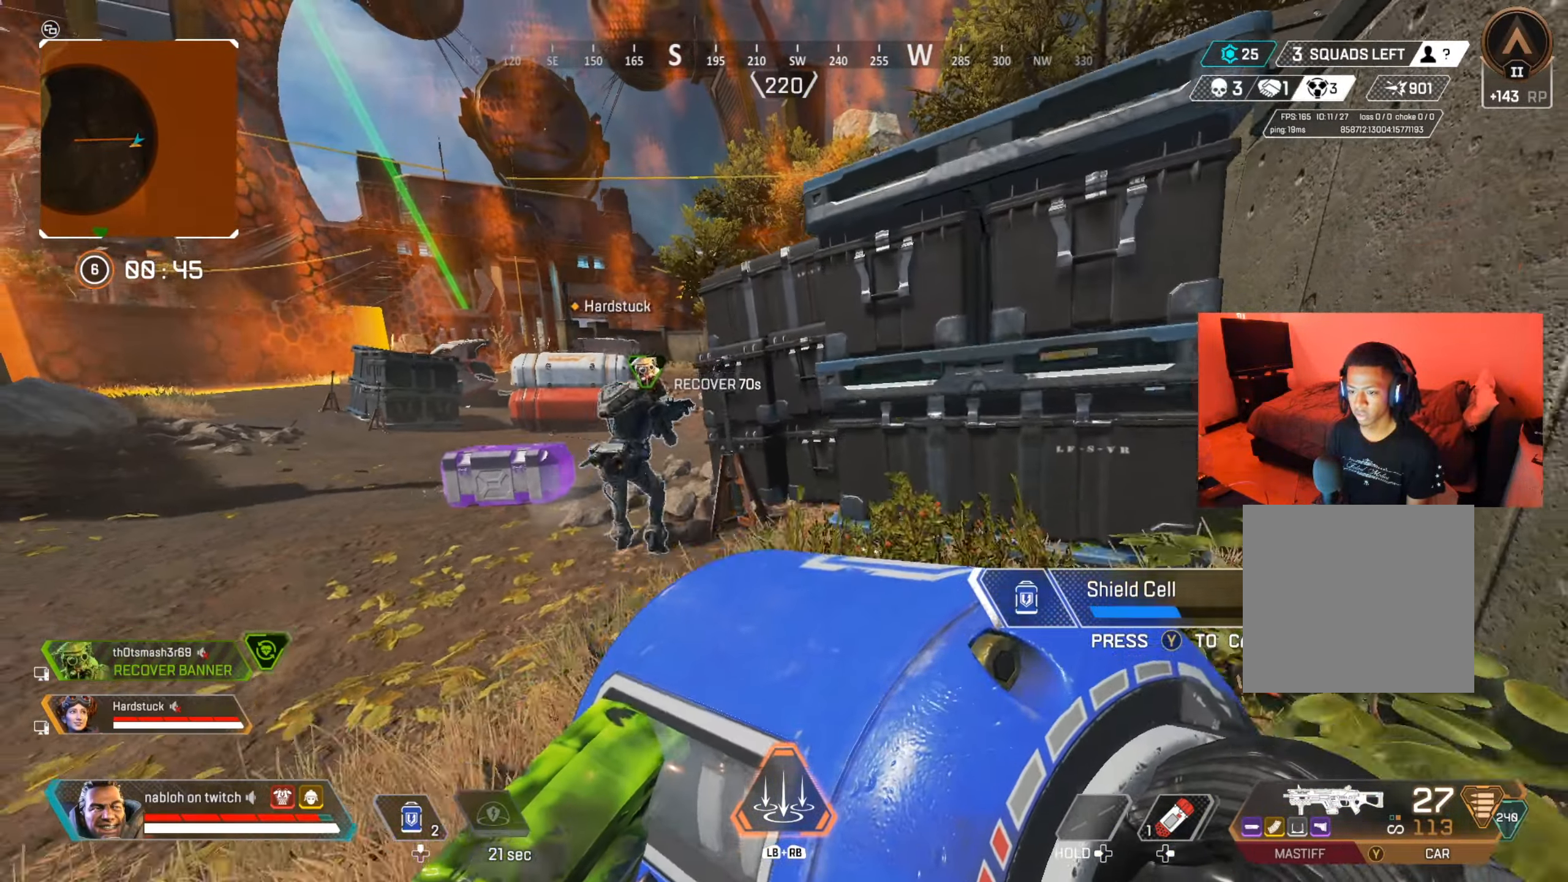
{"buttons": [], "left_stick": "up-left", "right_stick": "right", "events": [[216, "left_stick", "up-left"], [283, "B", "down"], [383, "B", "up"], [467, "right_stick", "right"]]}
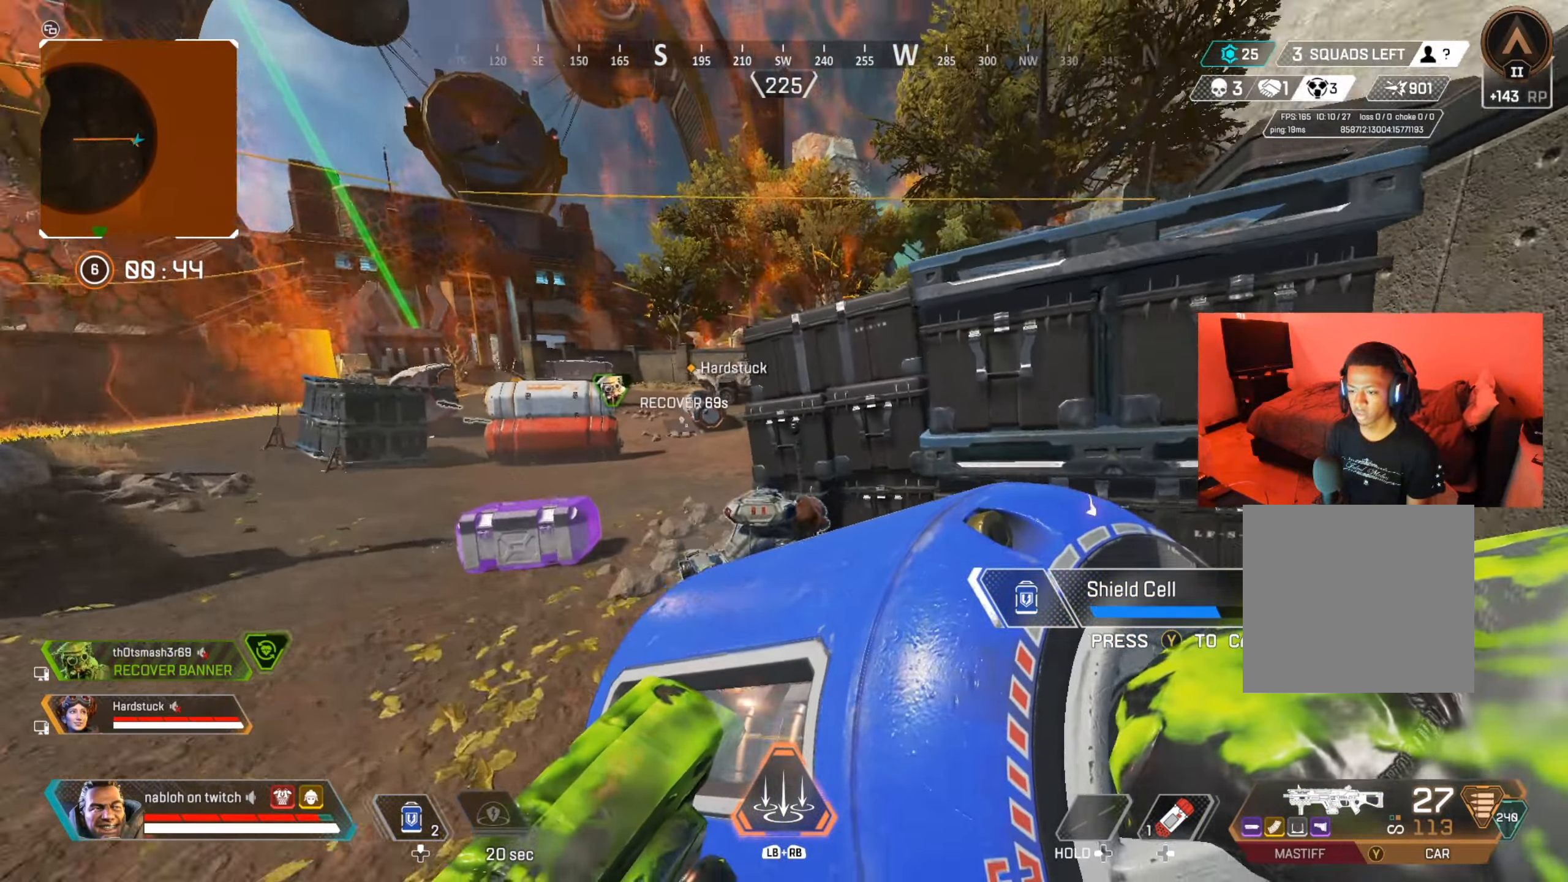
{"buttons": [], "left_stick": "up-left", "right_stick": "center", "events": [[67, "right_stick", "center"]]}
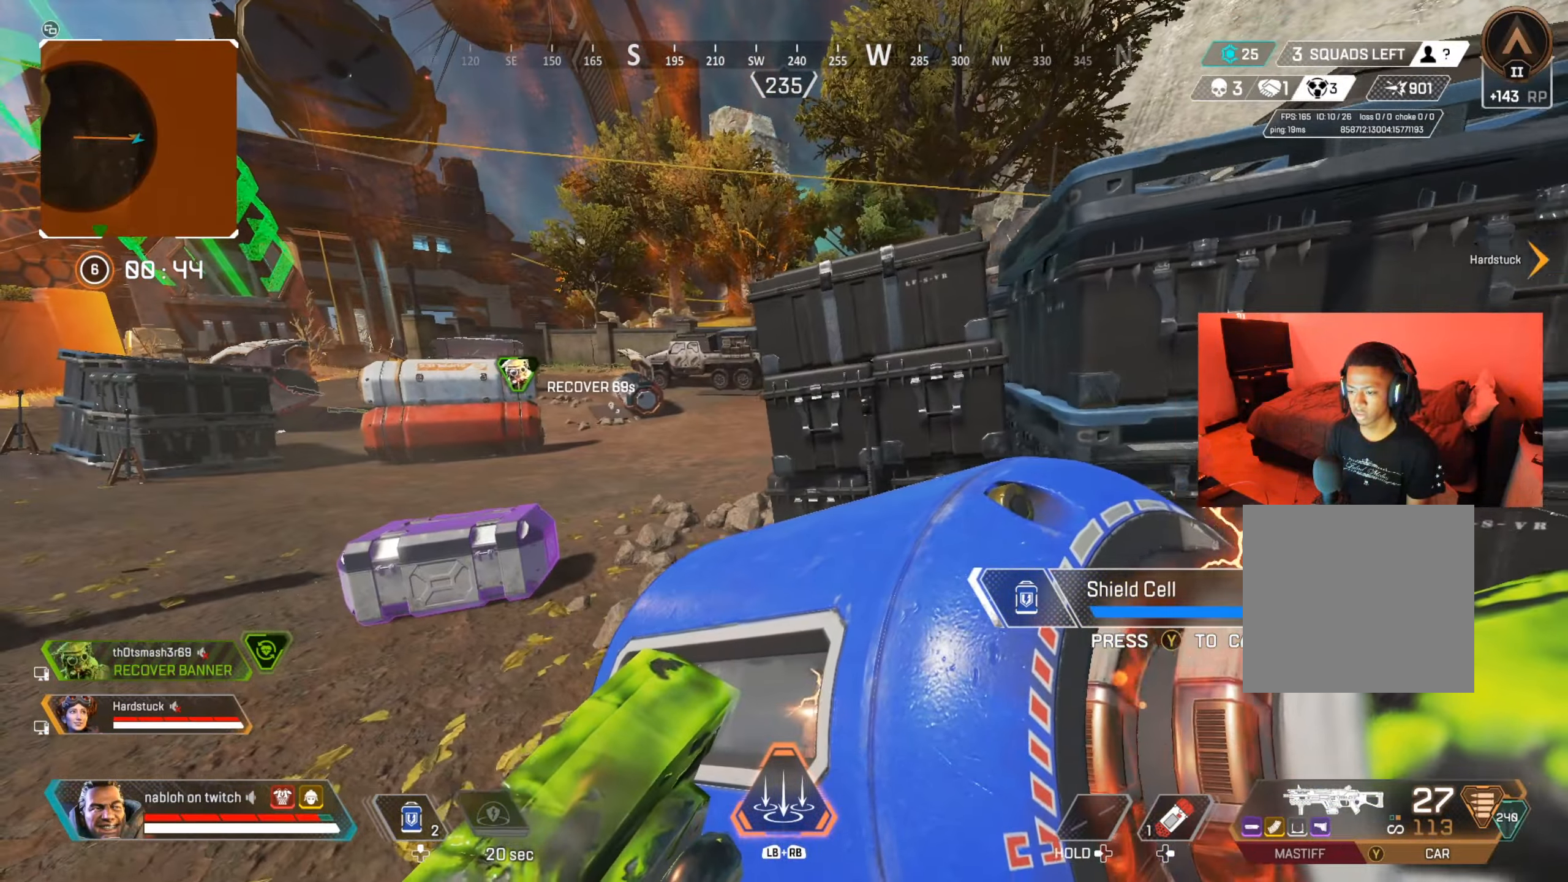
{"buttons": [], "left_stick": "left", "right_stick": "center", "events": [[400, "right_stick", "right"], [500, "left_stick", "left"], [500, "right_stick", "center"]]}
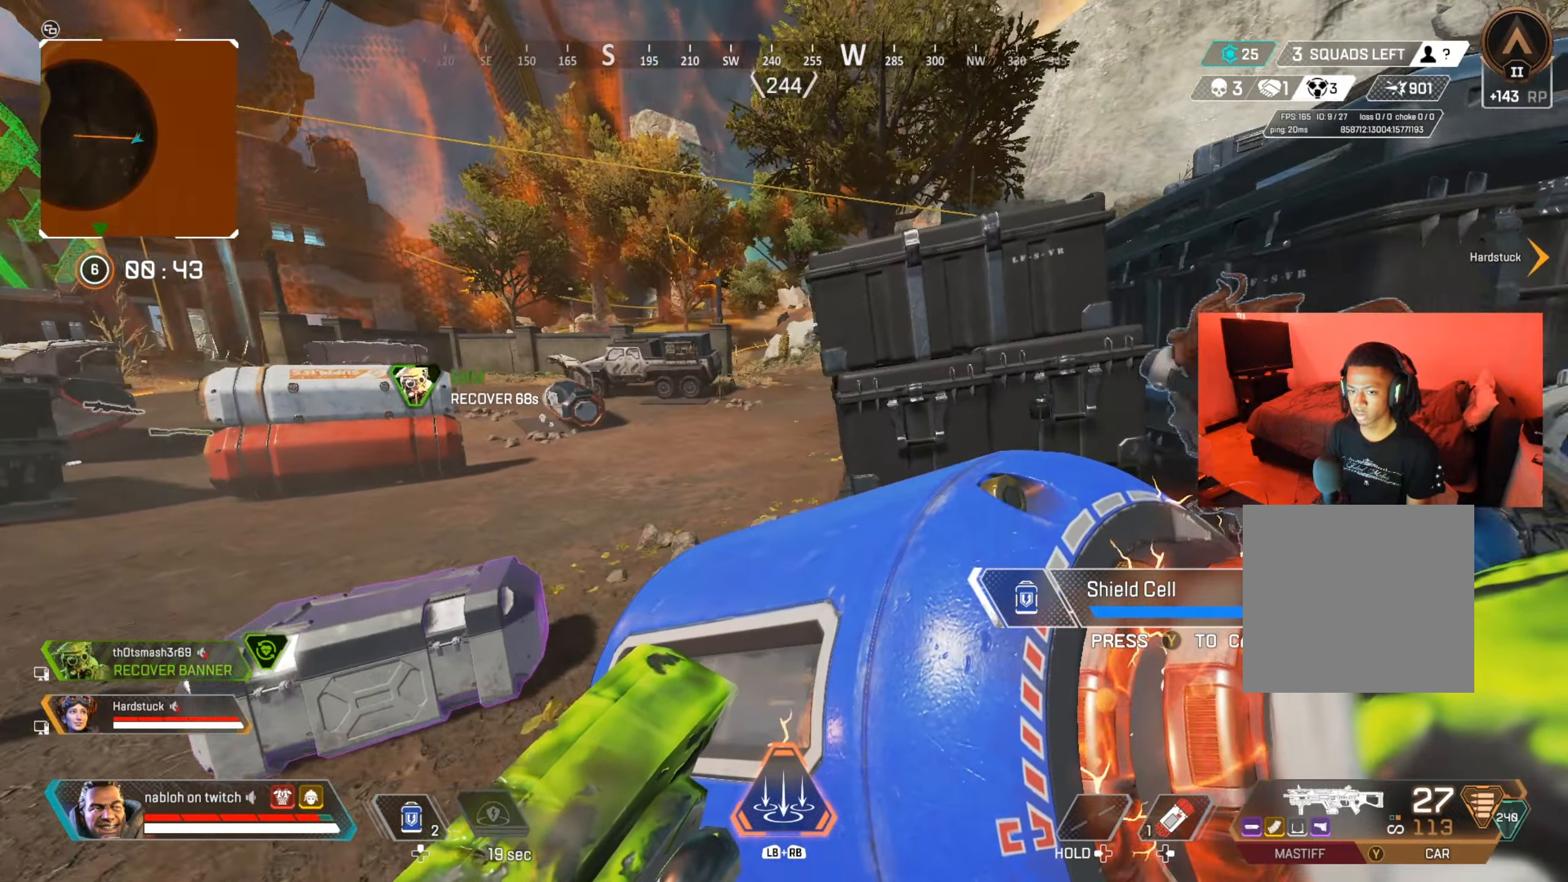
{"buttons": [], "left_stick": "left", "right_stick": "center", "events": [[150, "left_stick", "up-left"], [184, "right_stick", "right"], [250, "right_stick", "center"], [384, "left_stick", "left"]]}
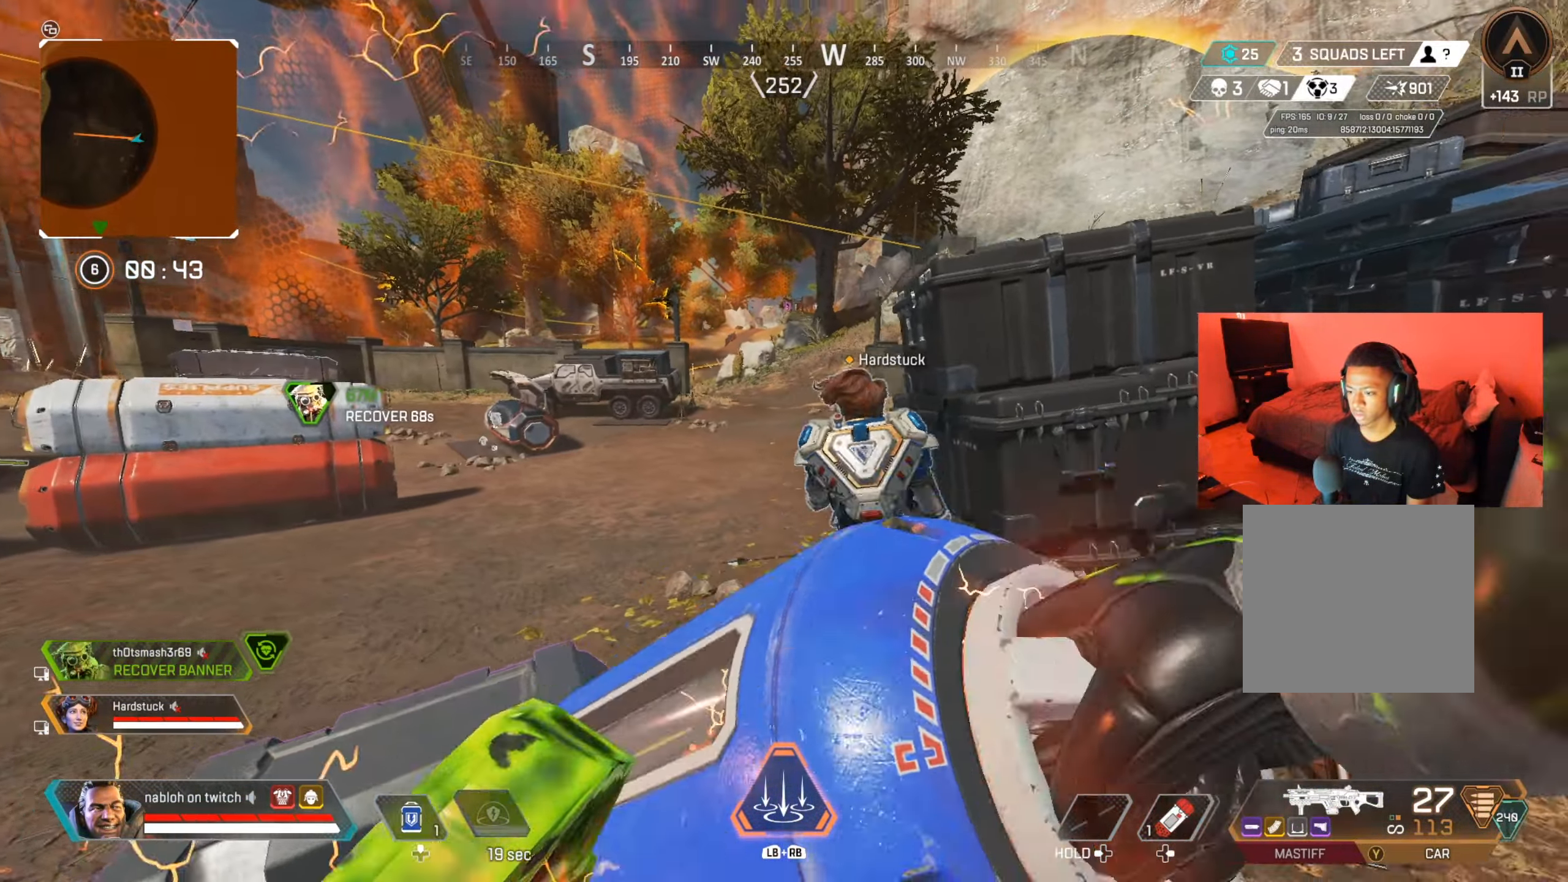
{"buttons": ["R1"], "left_stick": "up-left", "right_stick": "up", "events": [[166, "right_stick", "left"], [300, "right_stick", "center"], [333, "left_stick", "up-left"], [450, "right_stick", "up"], [483, "R1", "down"]]}
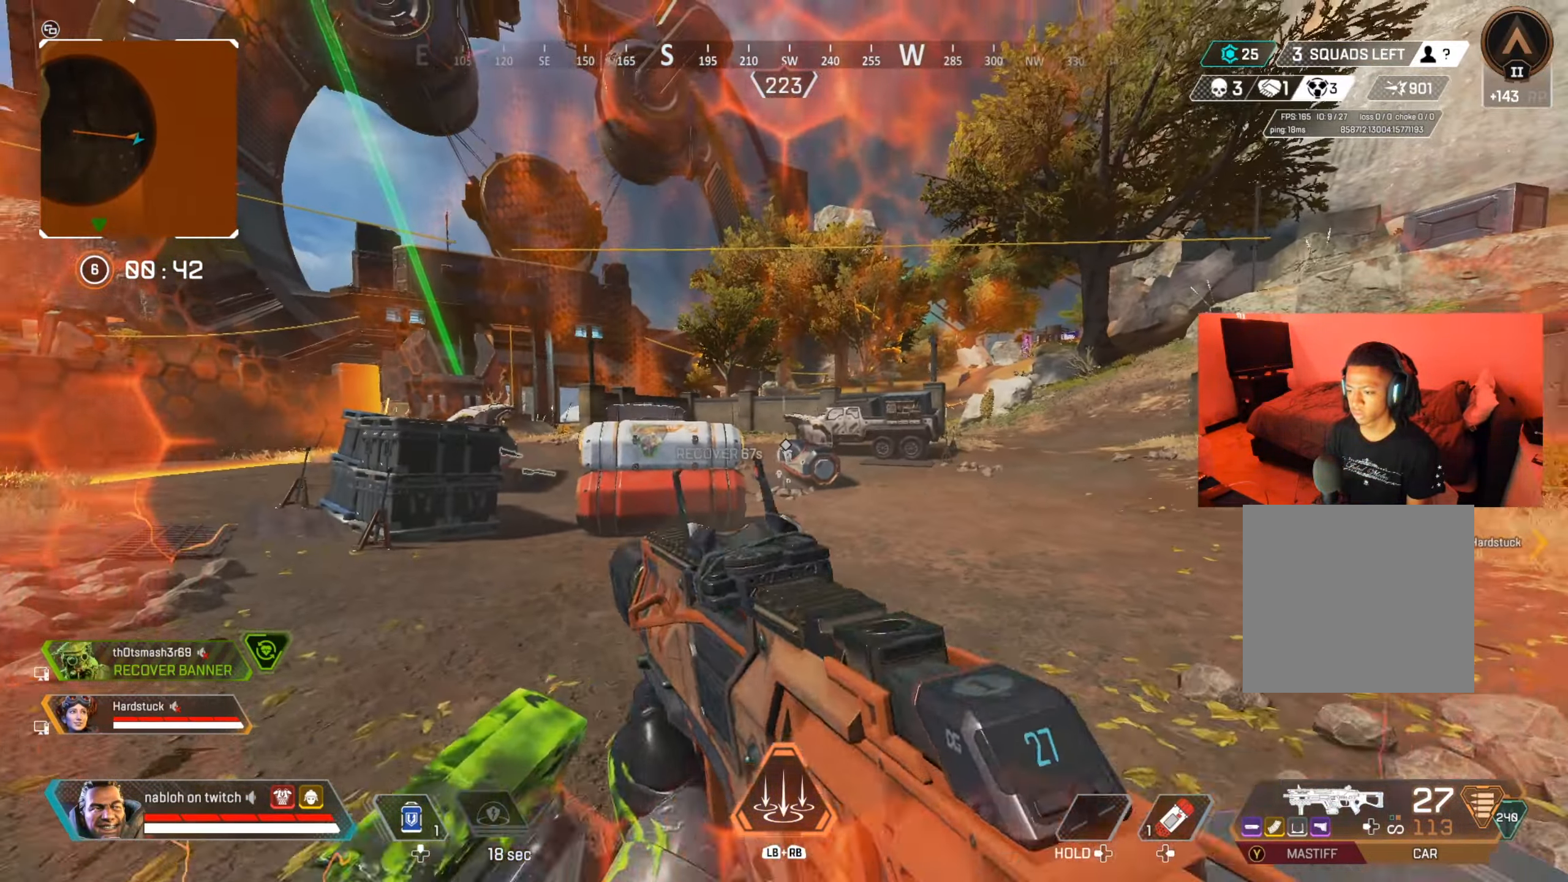
{"buttons": ["Y"], "left_stick": "up-left", "right_stick": "center", "events": [[17, "right_stick", "center"], [150, "R1", "up"], [184, "right_stick", "left"], [284, "right_stick", "center"], [367, "Y", "down"]]}
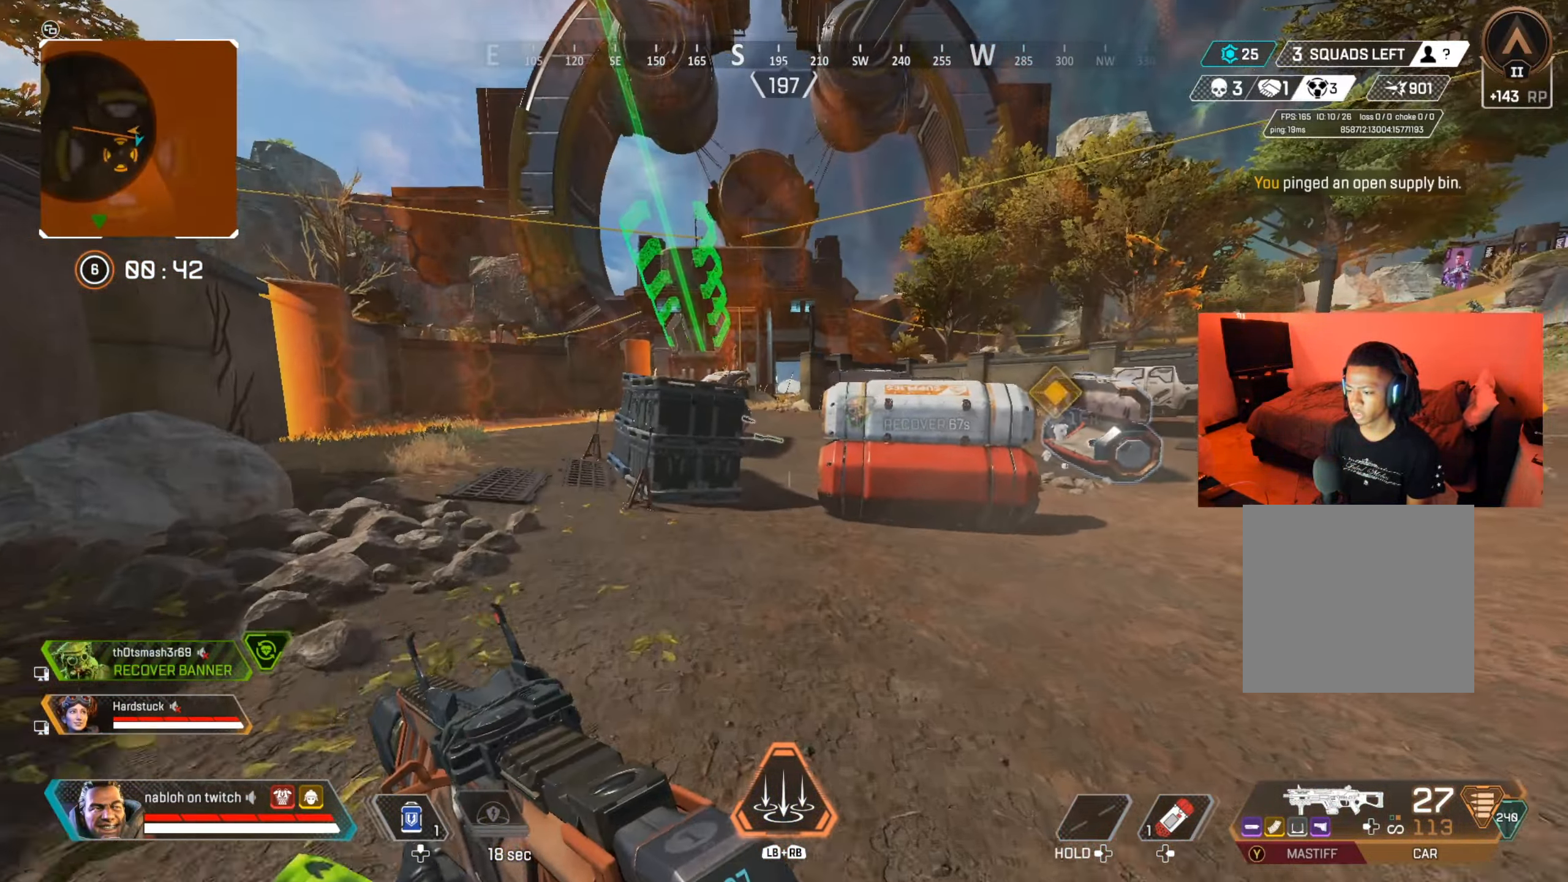
{"buttons": [], "left_stick": "up", "right_stick": "center", "events": [[50, "left_stick", "up"], [66, "Y", "up"], [250, "right_stick", "down"], [333, "right_stick", "center"]]}
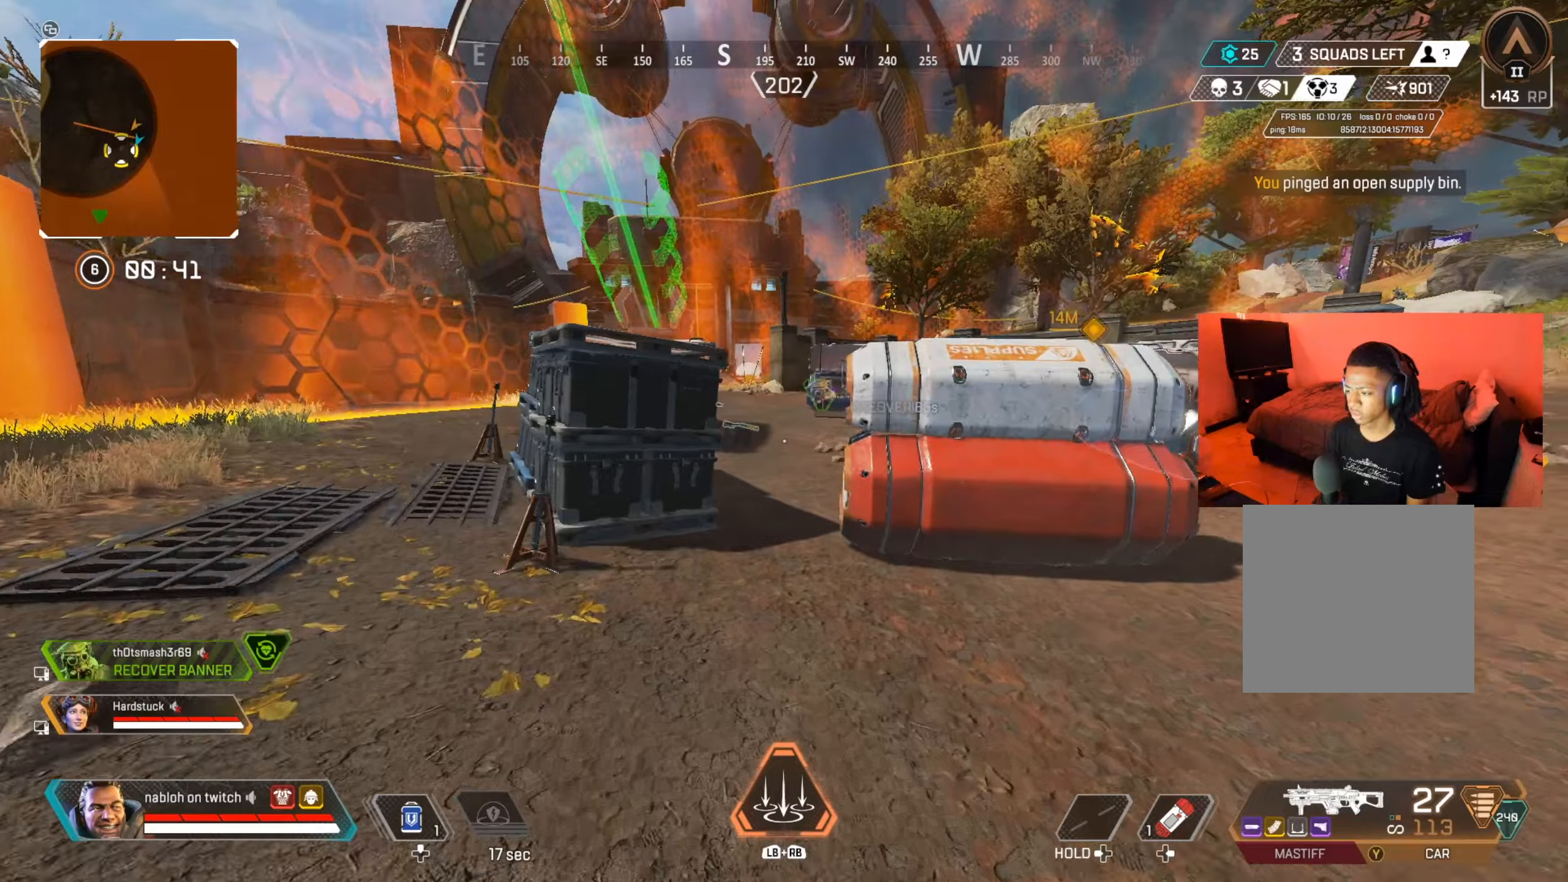
{"buttons": [], "left_stick": "up", "right_stick": "center", "events": [[134, "right_stick", "right"], [217, "right_stick", "center"]]}
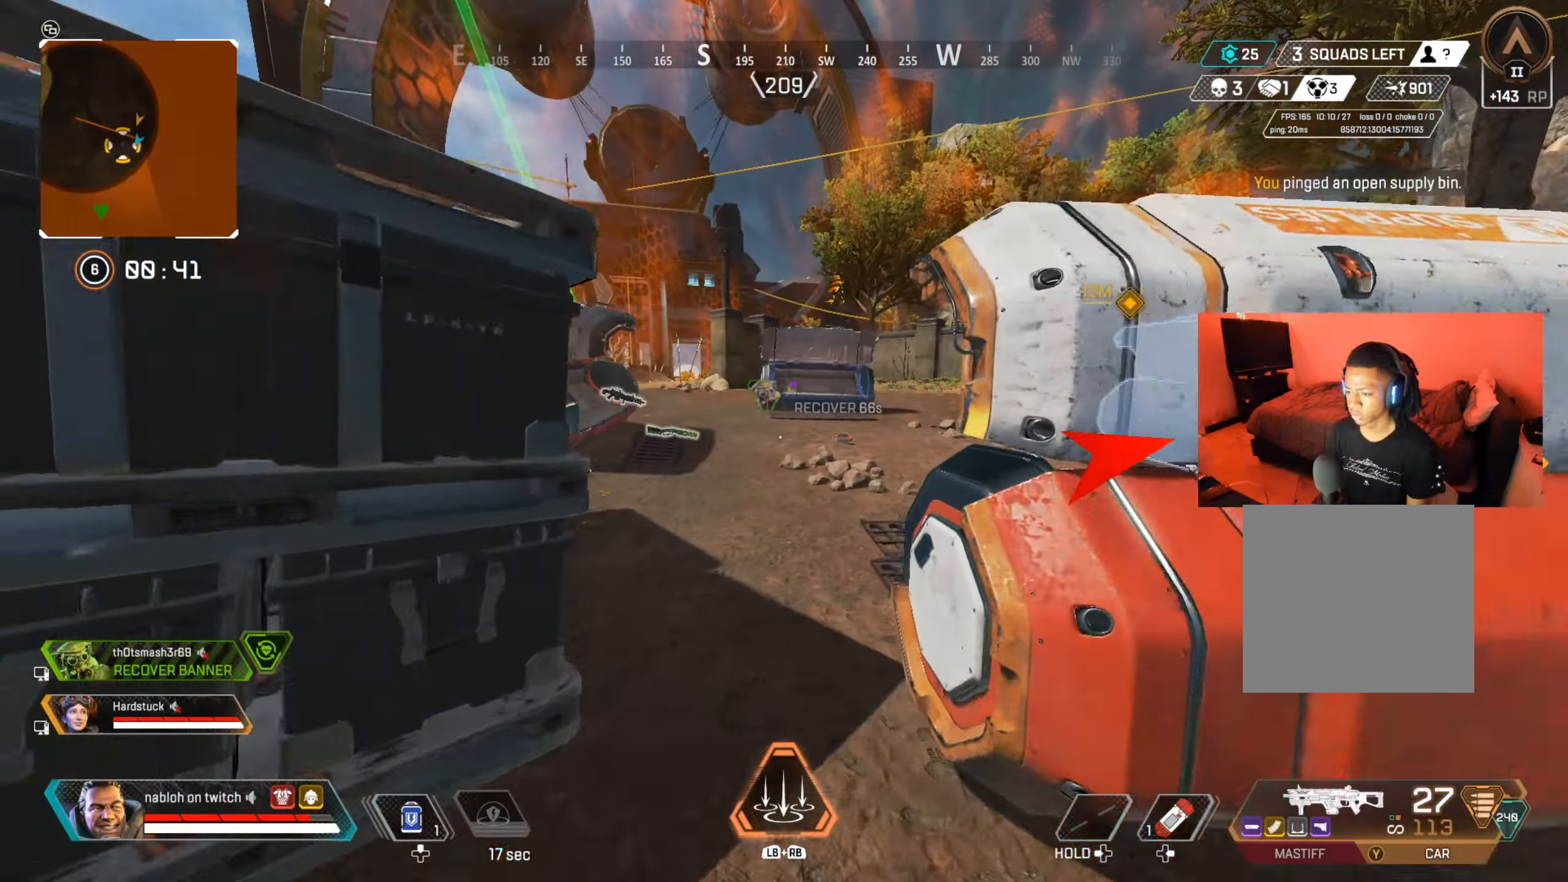
{"buttons": [], "left_stick": "up", "right_stick": "center", "events": [[150, "right_stick", "left"], [233, "right_stick", "center"], [283, "right_stick", "right"], [400, "right_stick", "center"]]}